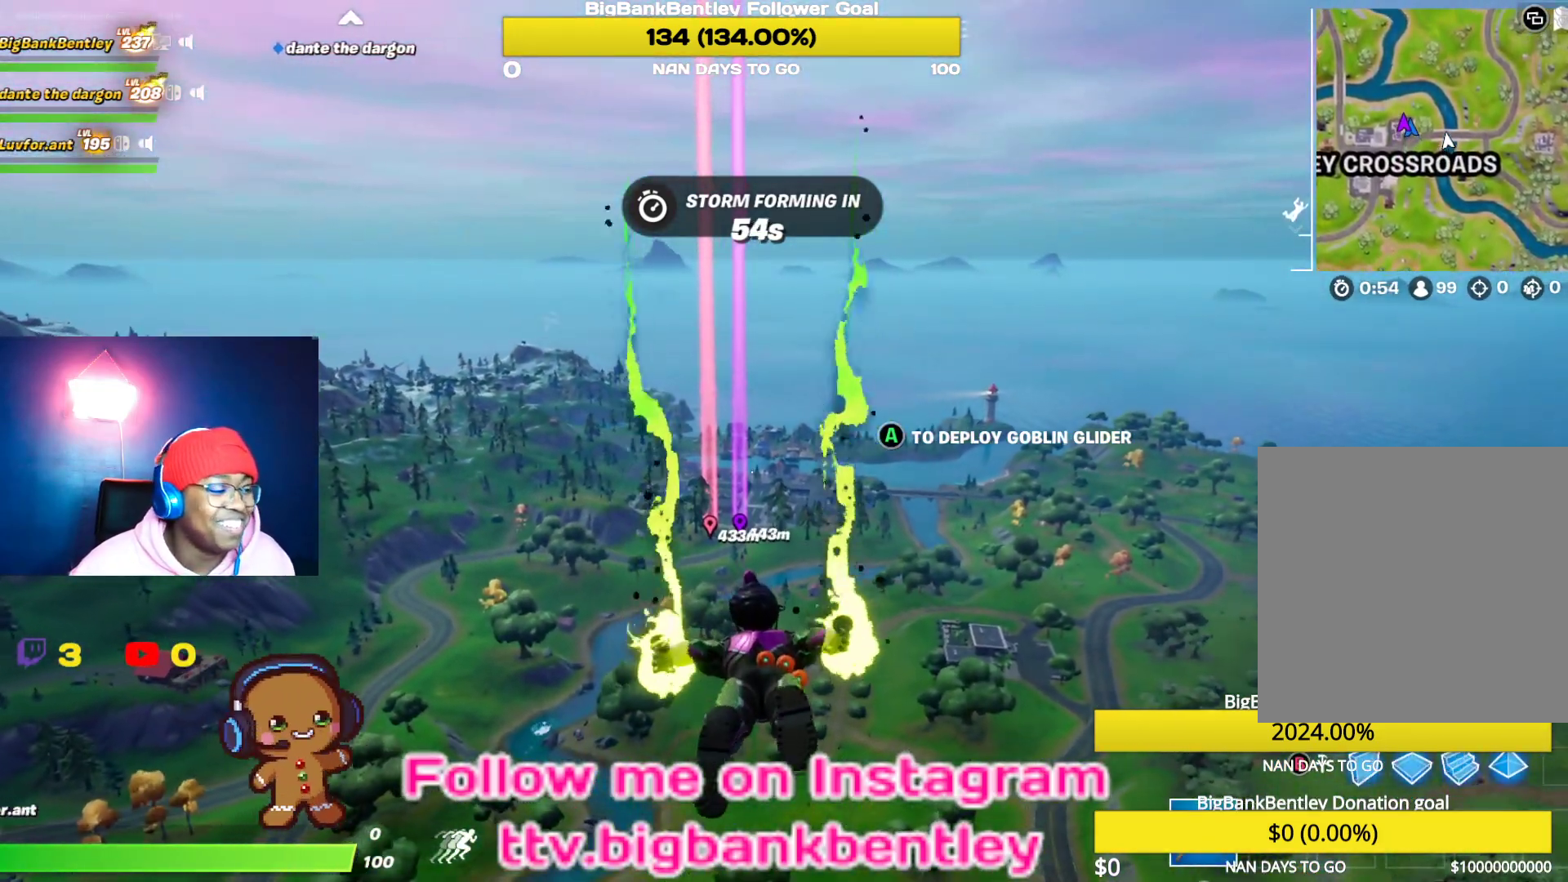
Gameplay with a controller (Xbox layout); each line is a JSON object with the inputs held at the frame after it. "events" lists button and stick changes between this image and that frame as [ms after this image, input, new state], when the widget could be followed in between.
{"buttons": [], "left_stick": "center", "right_stick": "center", "events": [[283, "right_stick", "up"], [467, "right_stick", "center"]]}
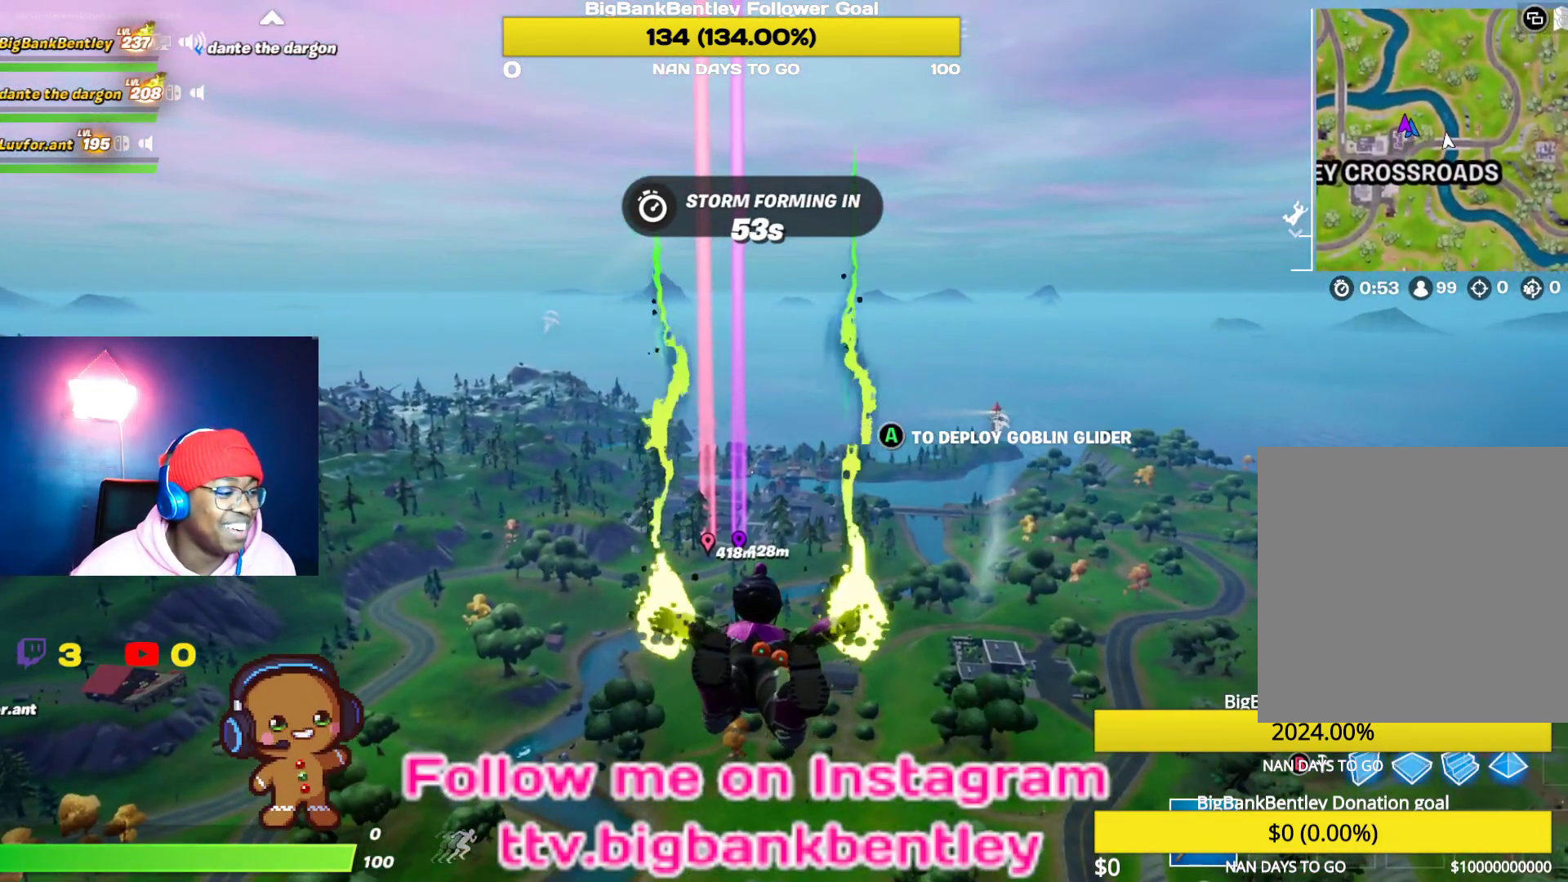
{"buttons": [], "left_stick": "center", "right_stick": "center", "events": []}
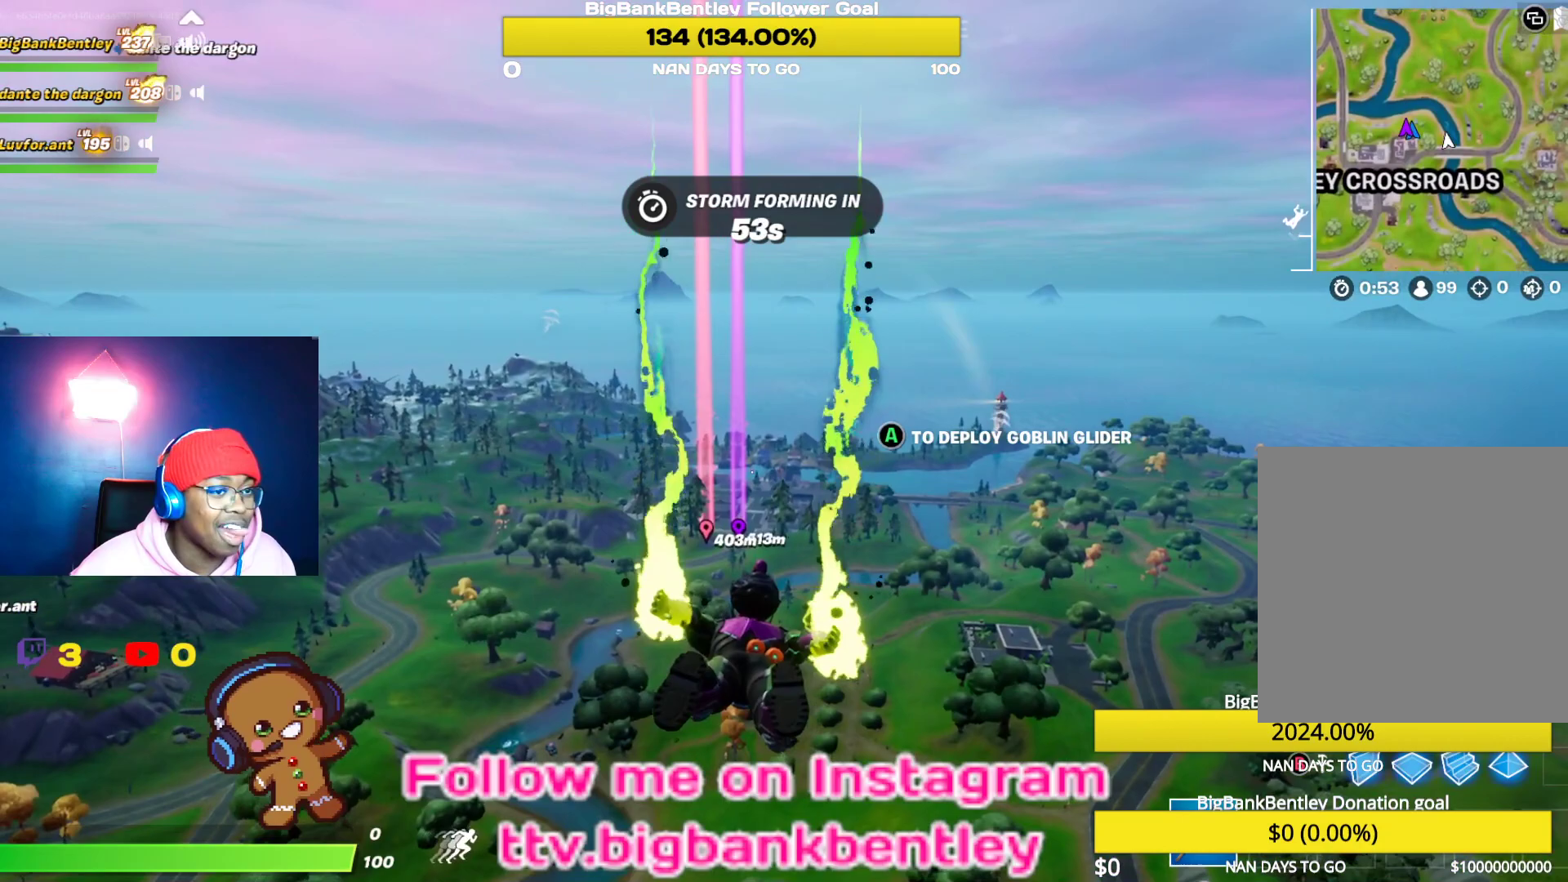
{"buttons": [], "left_stick": "center", "right_stick": "up-right", "events": [[150, "right_stick", "right"], [250, "right_stick", "center"], [500, "right_stick", "up-right"]]}
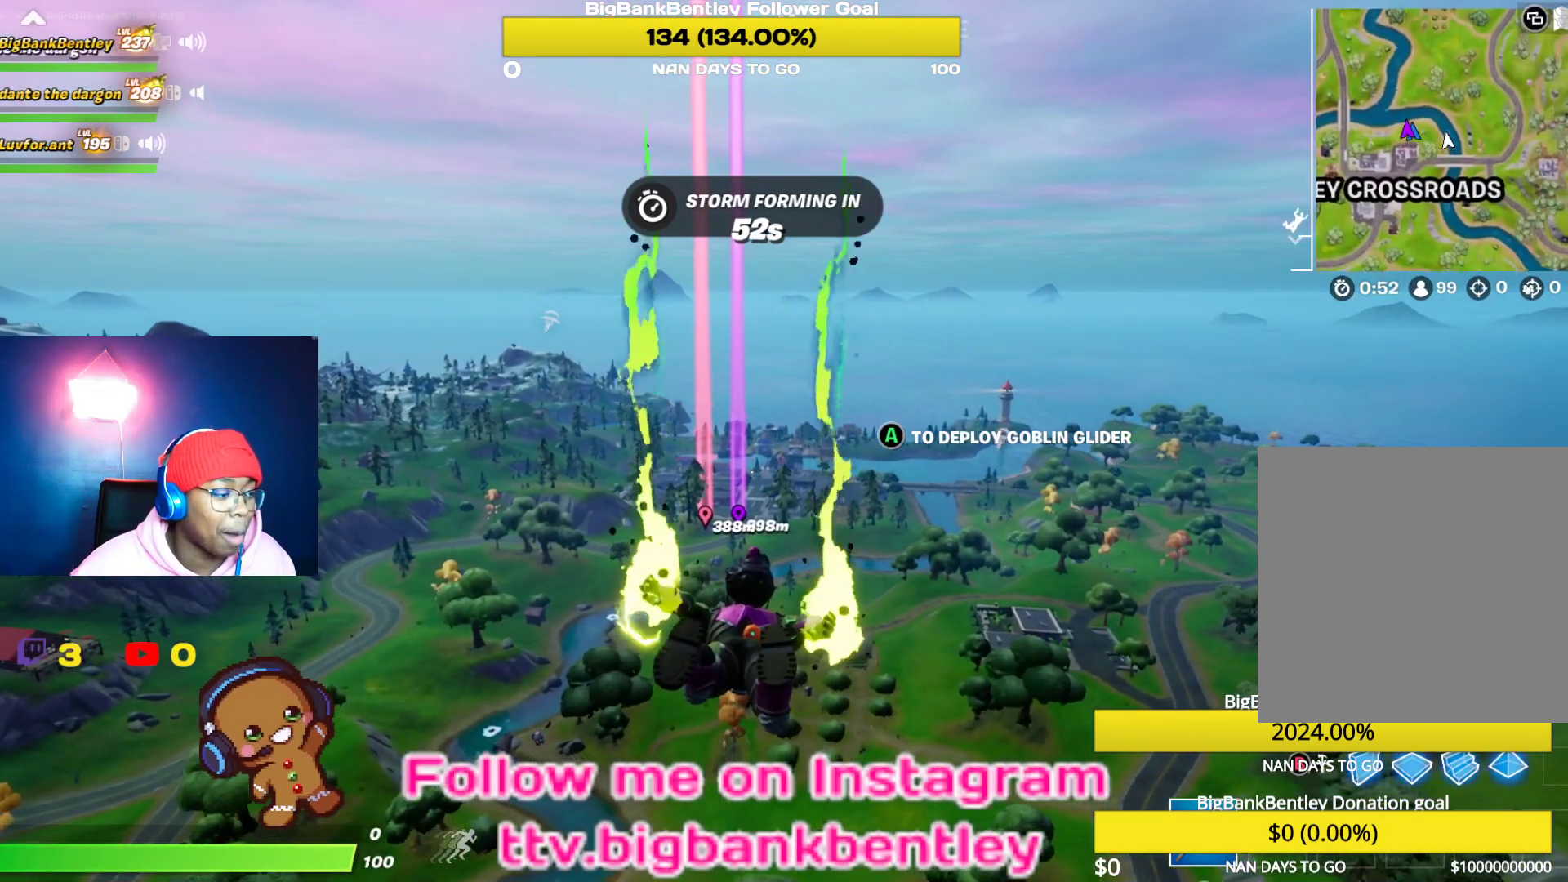
{"buttons": [], "left_stick": "center", "right_stick": "center", "events": [[250, "right_stick", "center"]]}
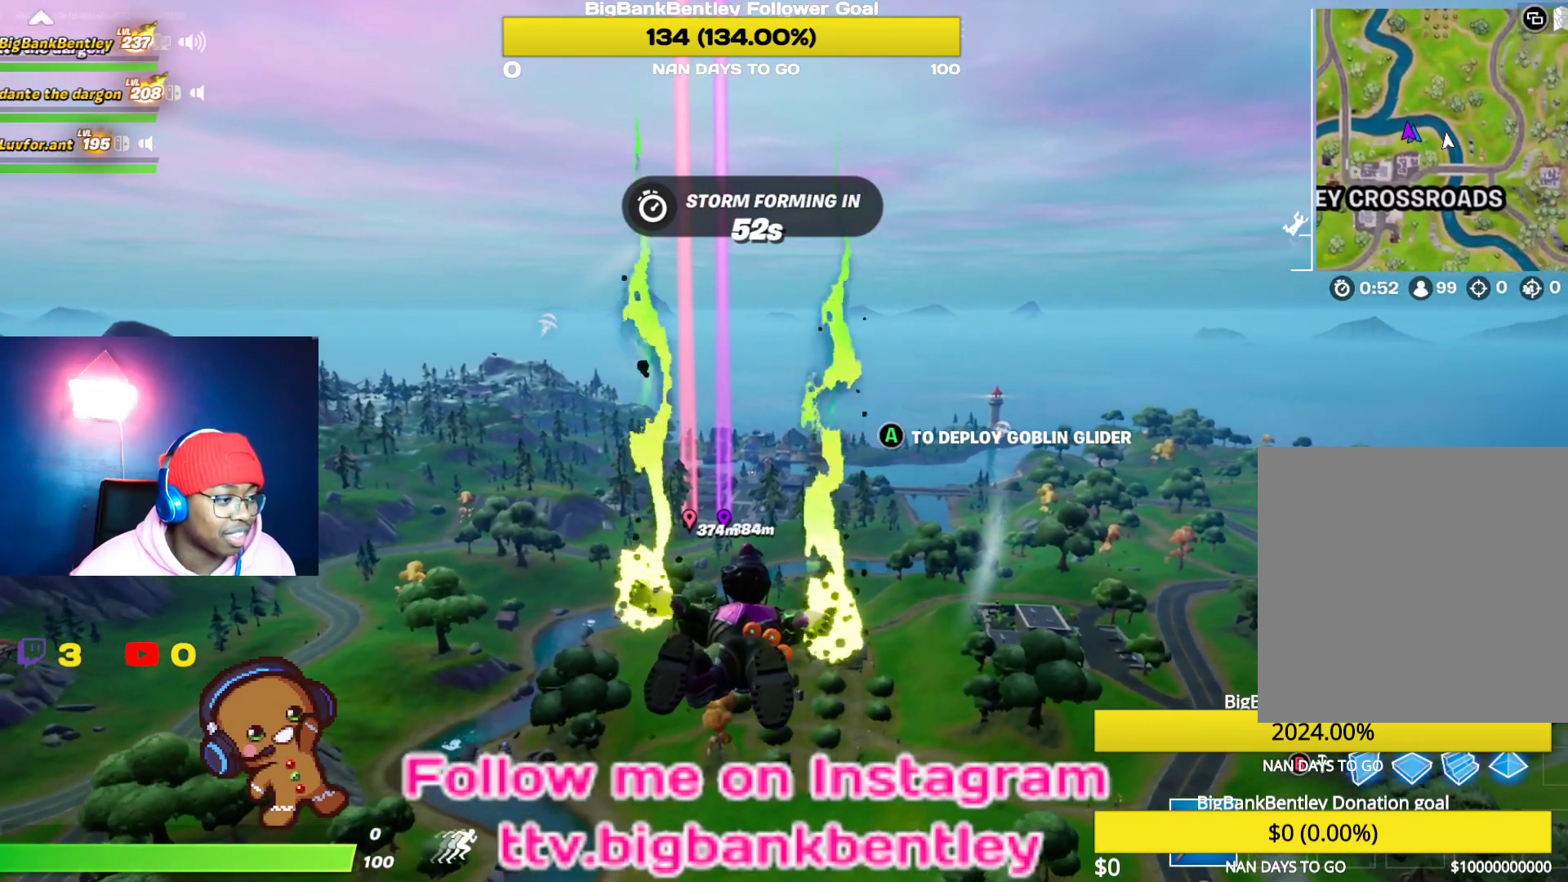
{"buttons": [], "left_stick": "center", "right_stick": "center", "events": [[300, "A", "down"], [417, "A", "up"]]}
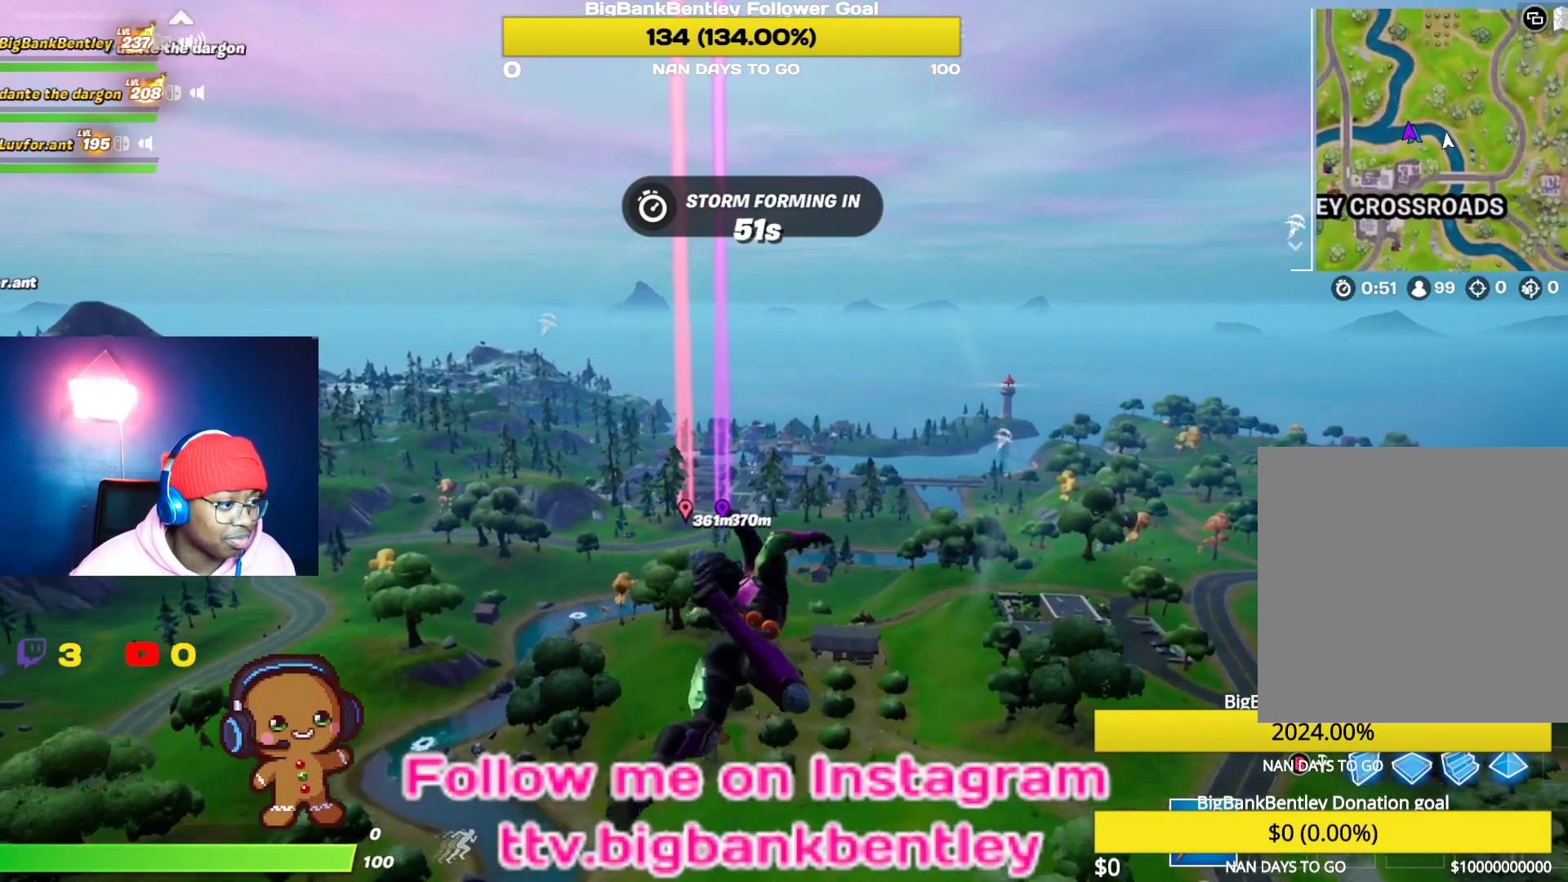
{"buttons": [], "left_stick": "center", "right_stick": "center", "events": []}
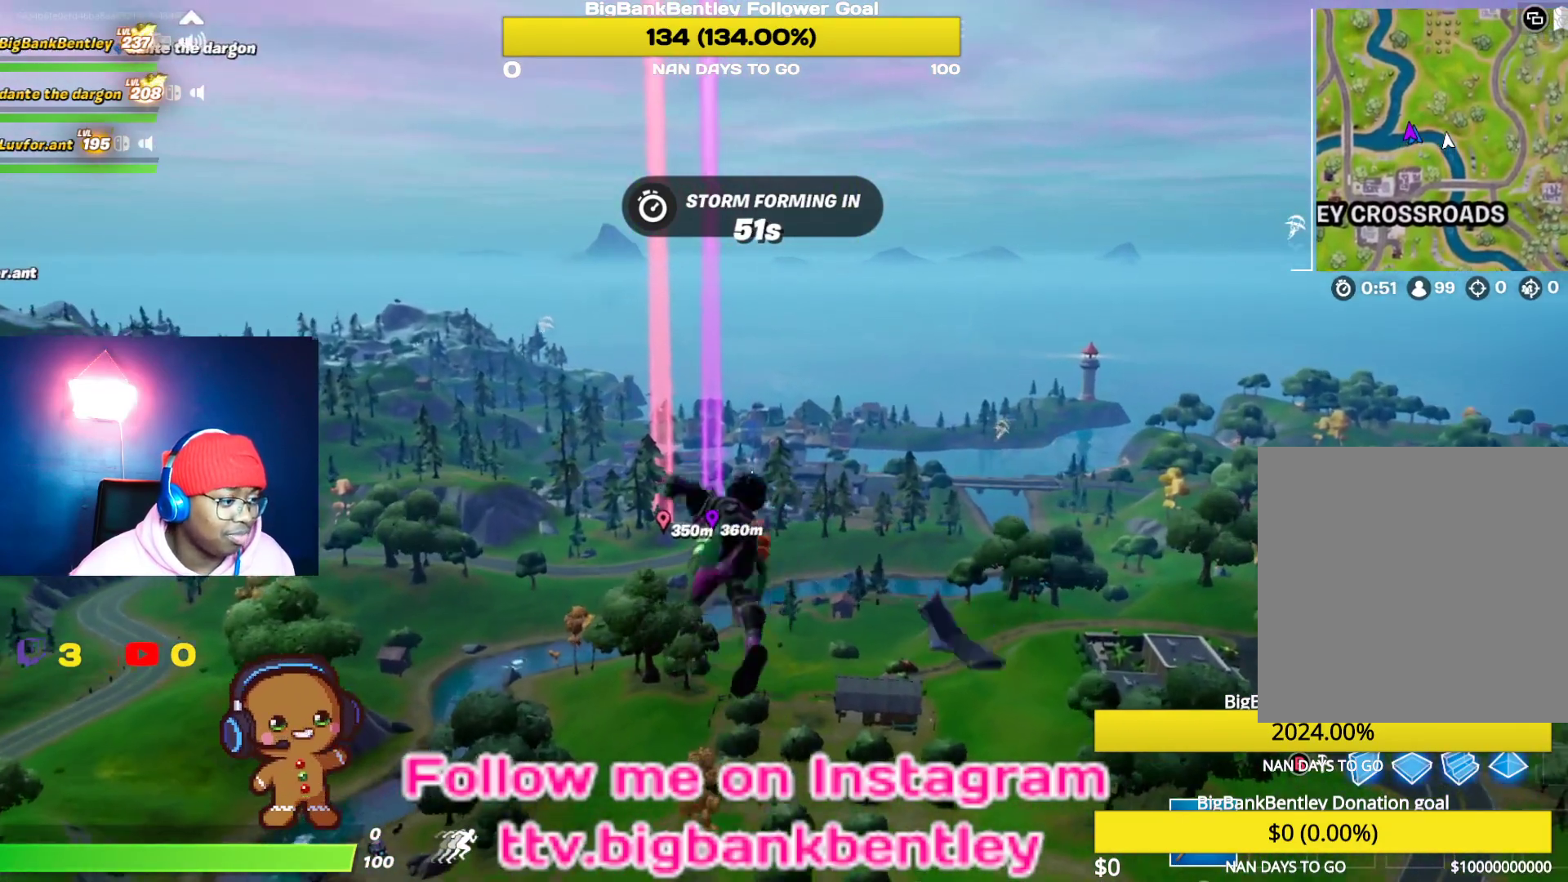
{"buttons": [], "left_stick": "center", "right_stick": "center", "events": []}
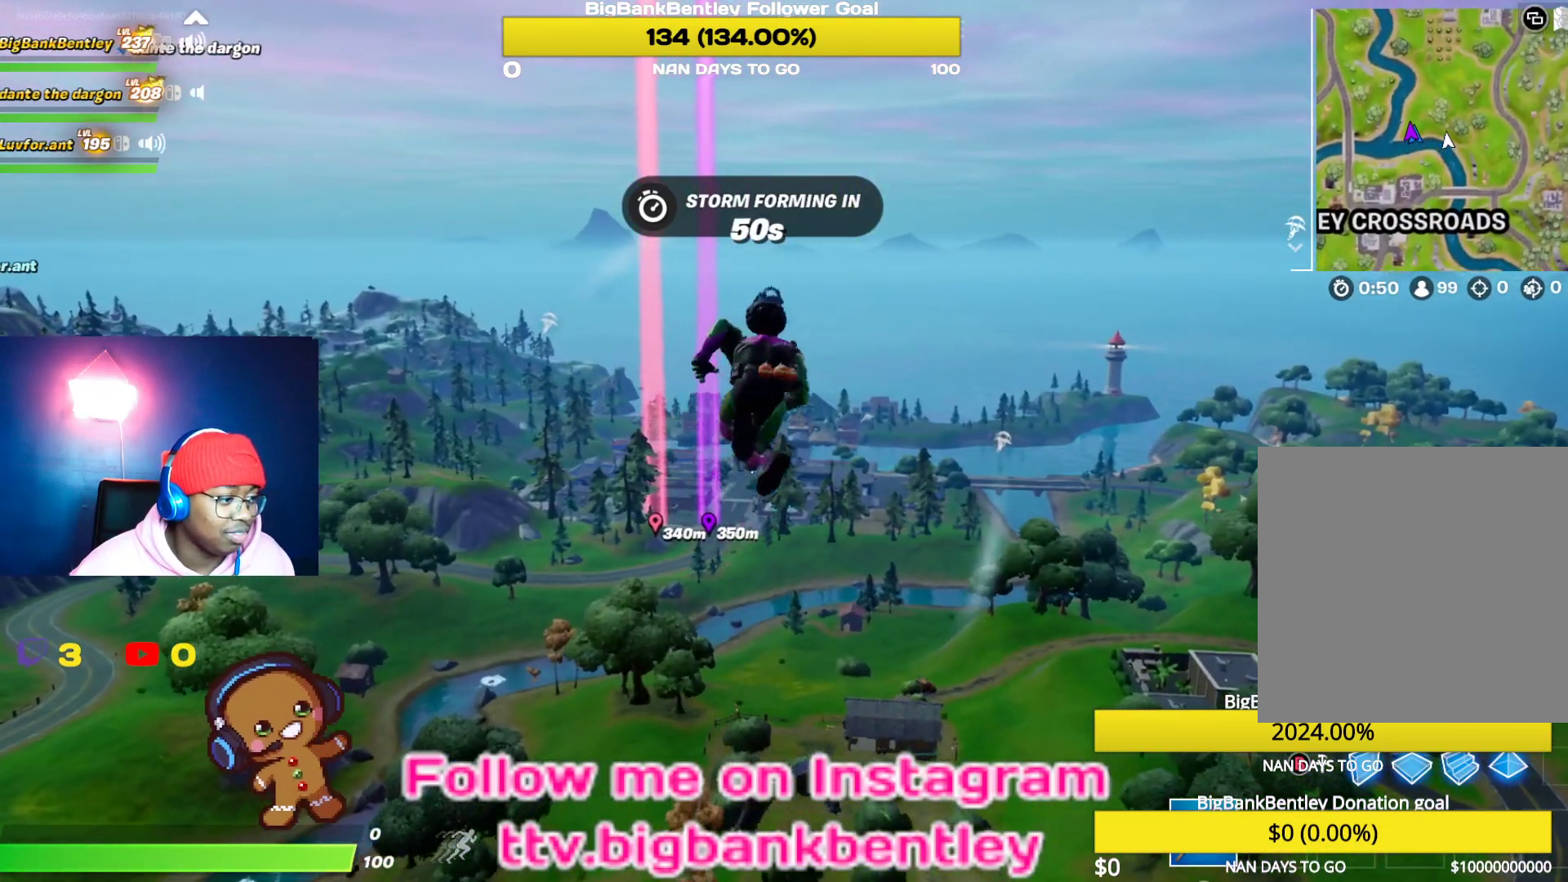
{"buttons": [], "left_stick": "center", "right_stick": "center", "events": []}
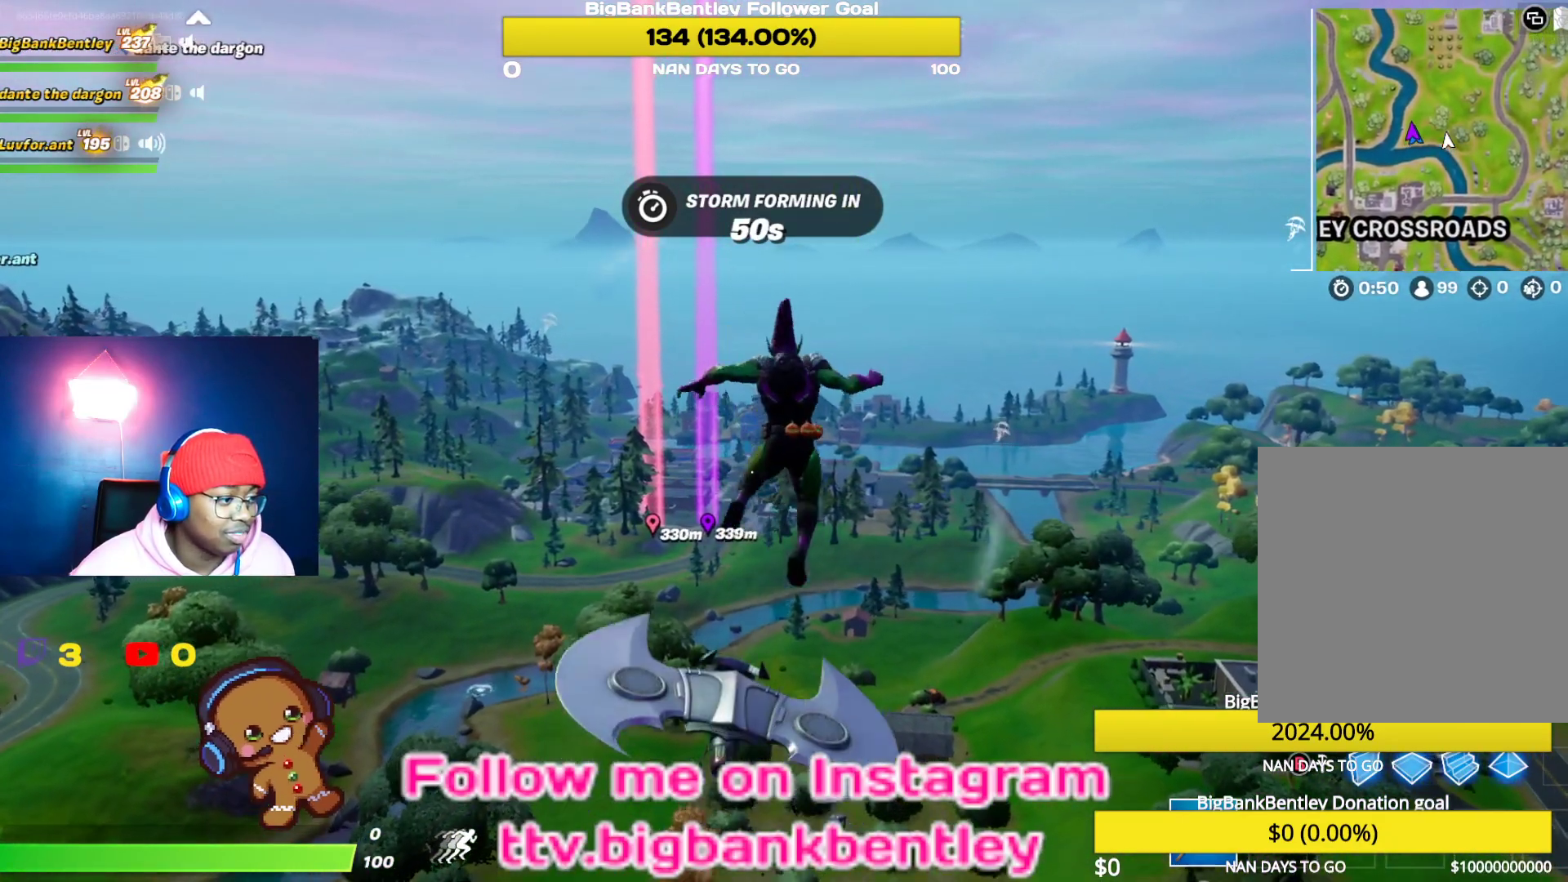
{"buttons": [], "left_stick": "center", "right_stick": "center", "events": []}
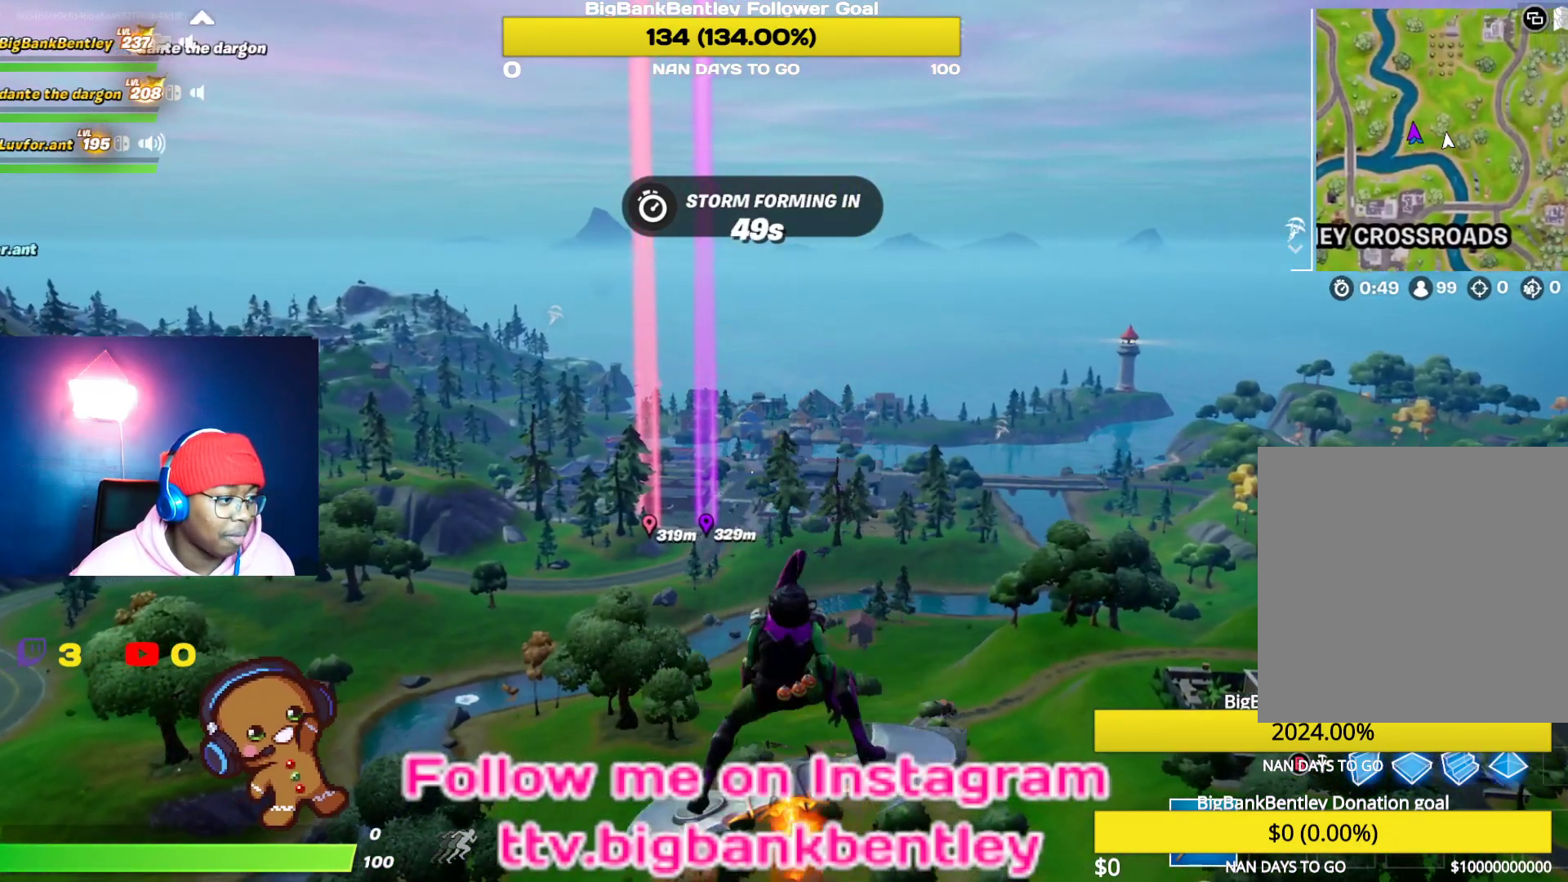
{"buttons": [], "left_stick": "center", "right_stick": "center", "events": []}
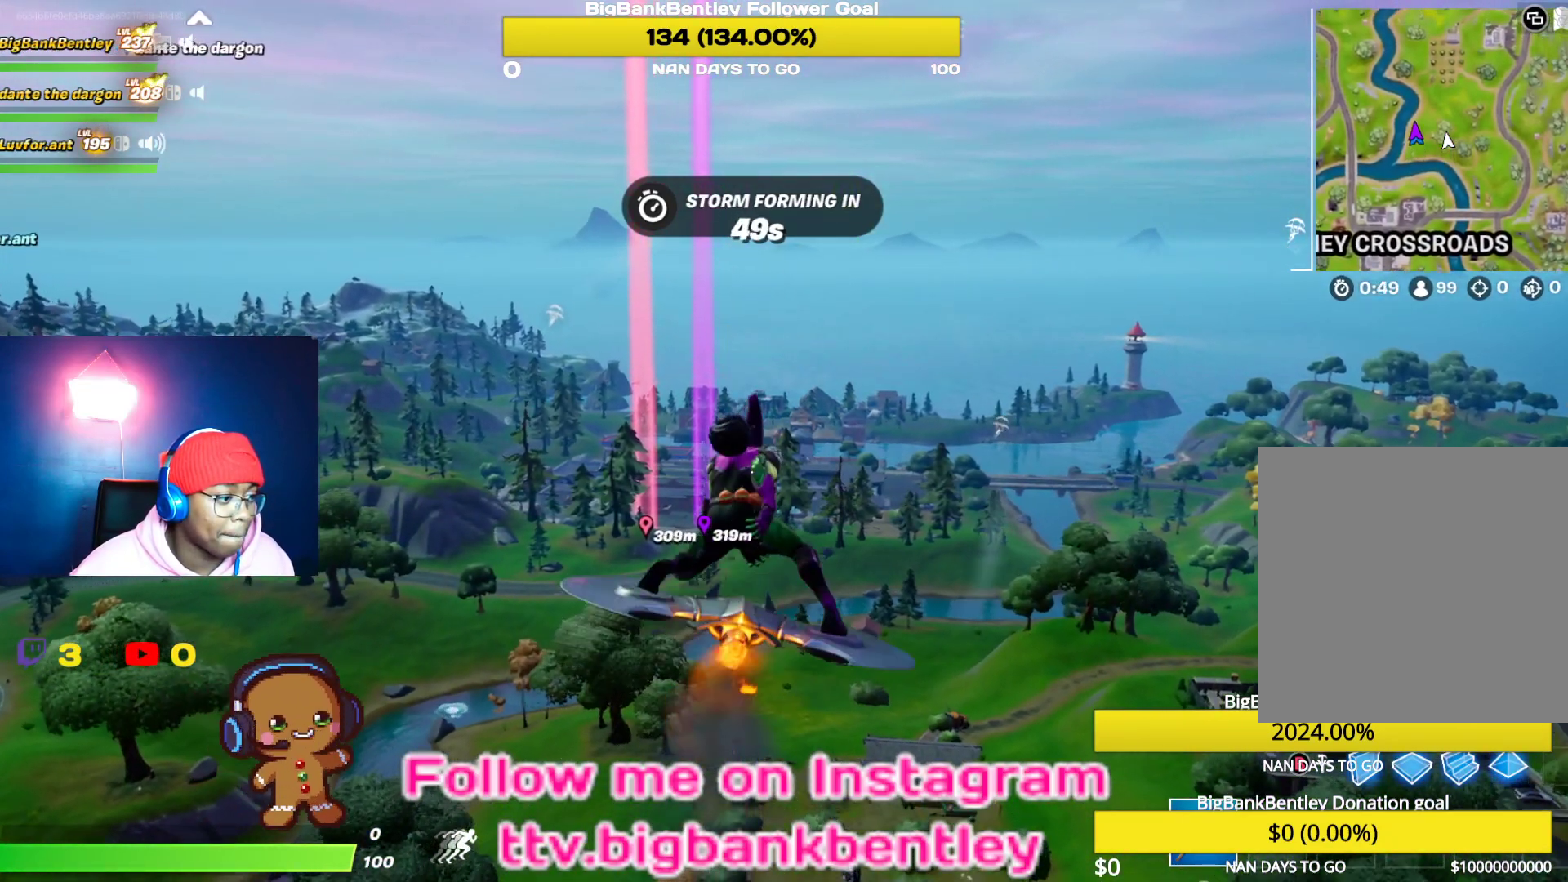
{"buttons": [], "left_stick": "center", "right_stick": "center", "events": []}
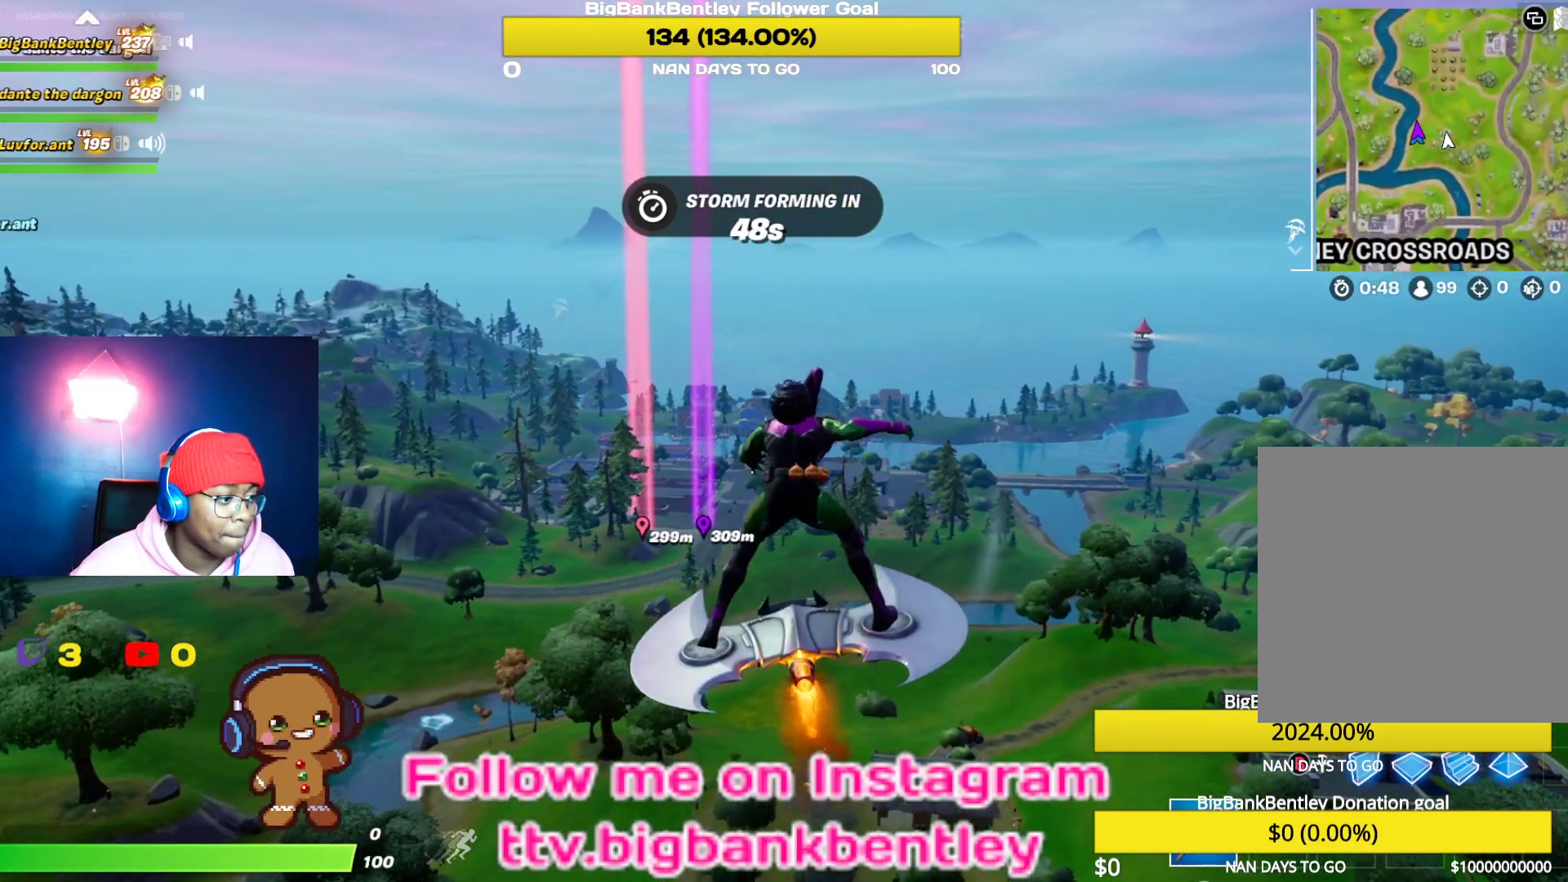
{"buttons": [], "left_stick": "center", "right_stick": "center", "events": []}
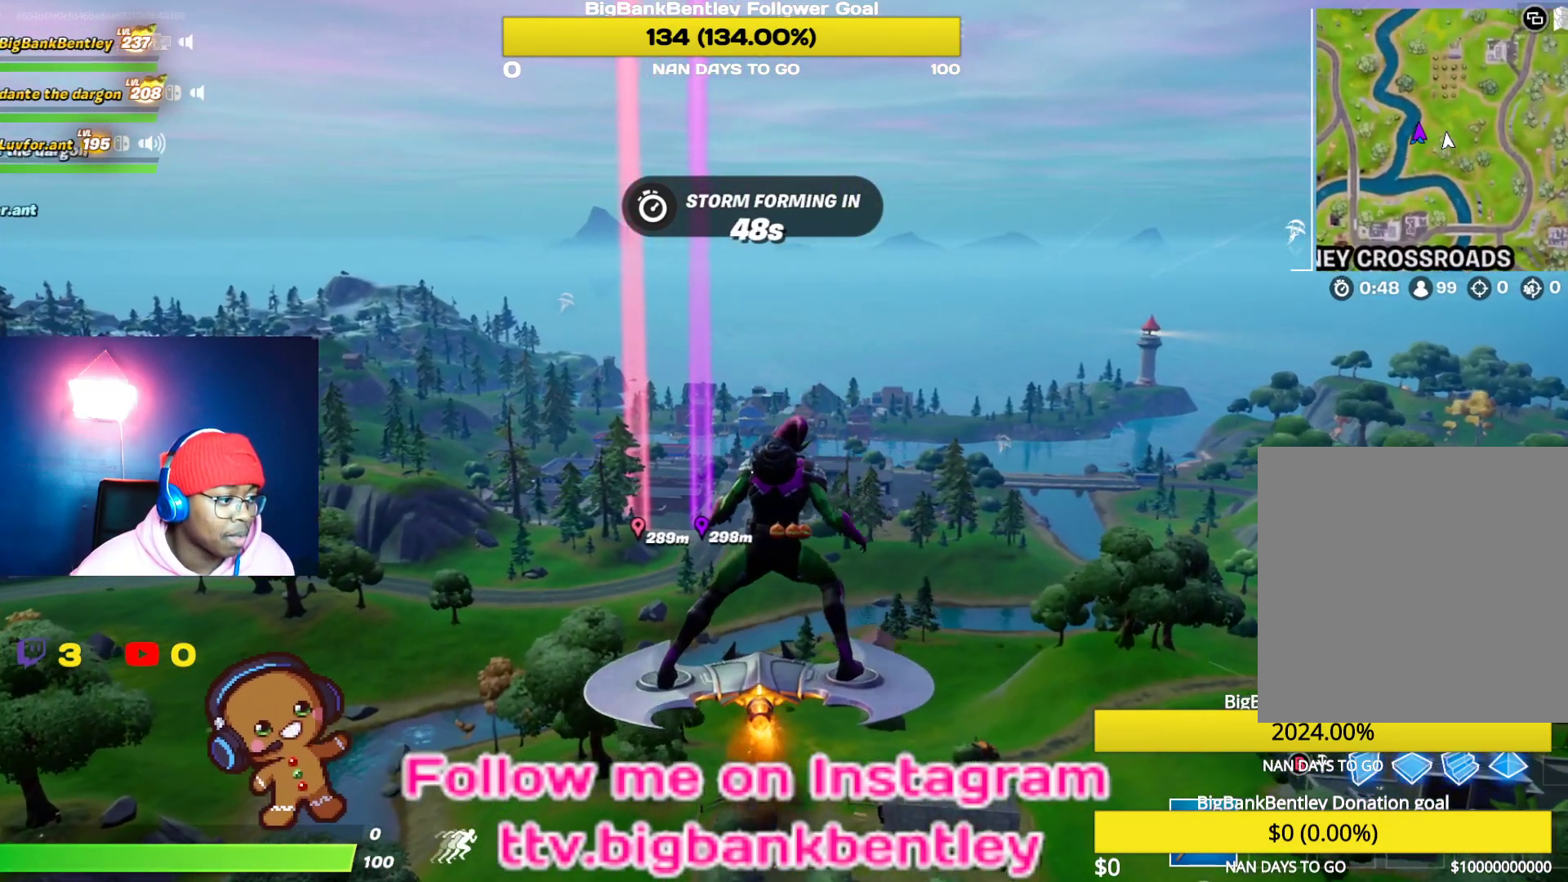
{"buttons": [], "left_stick": "center", "right_stick": "center", "events": []}
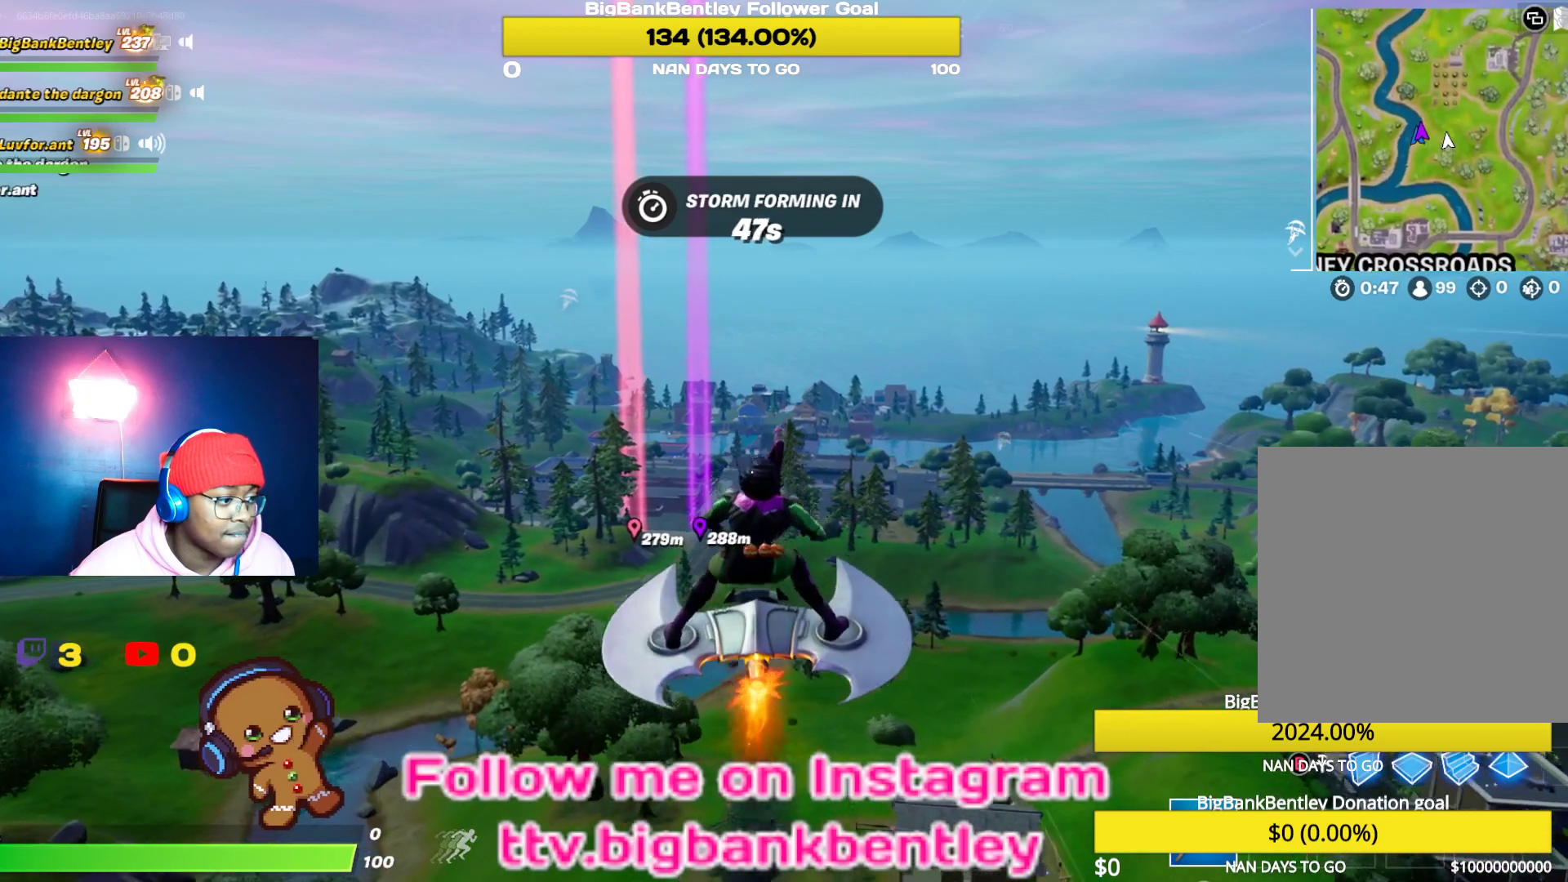
{"buttons": [], "left_stick": "center", "right_stick": "center", "events": []}
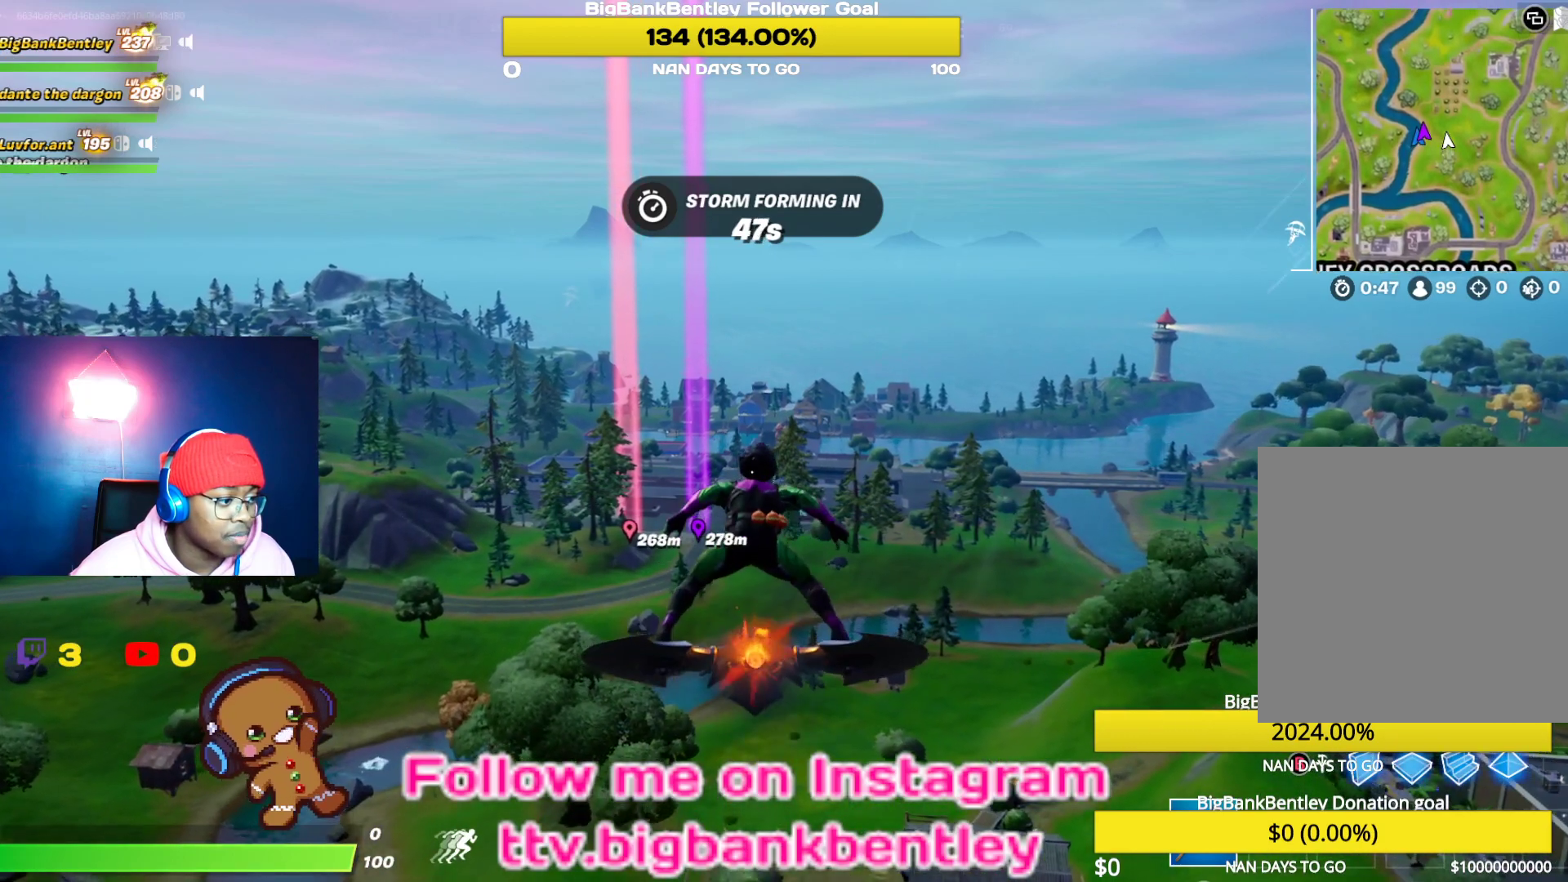
{"buttons": [], "left_stick": "center", "right_stick": "down", "events": [[467, "right_stick", "down"]]}
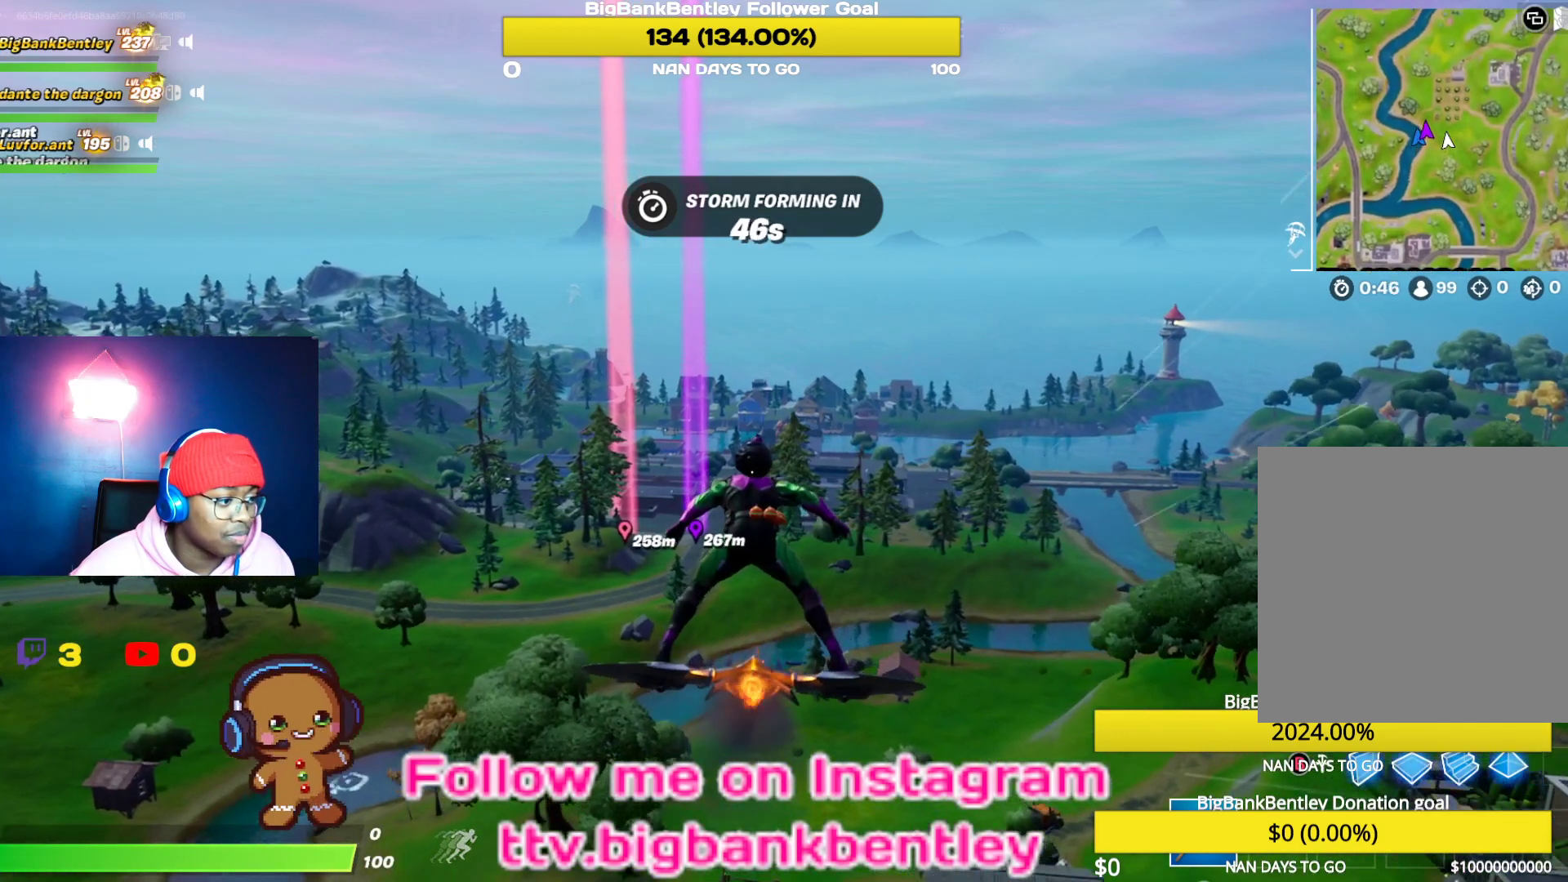
{"buttons": [], "left_stick": "center", "right_stick": "center", "events": [[267, "right_stick", "center"]]}
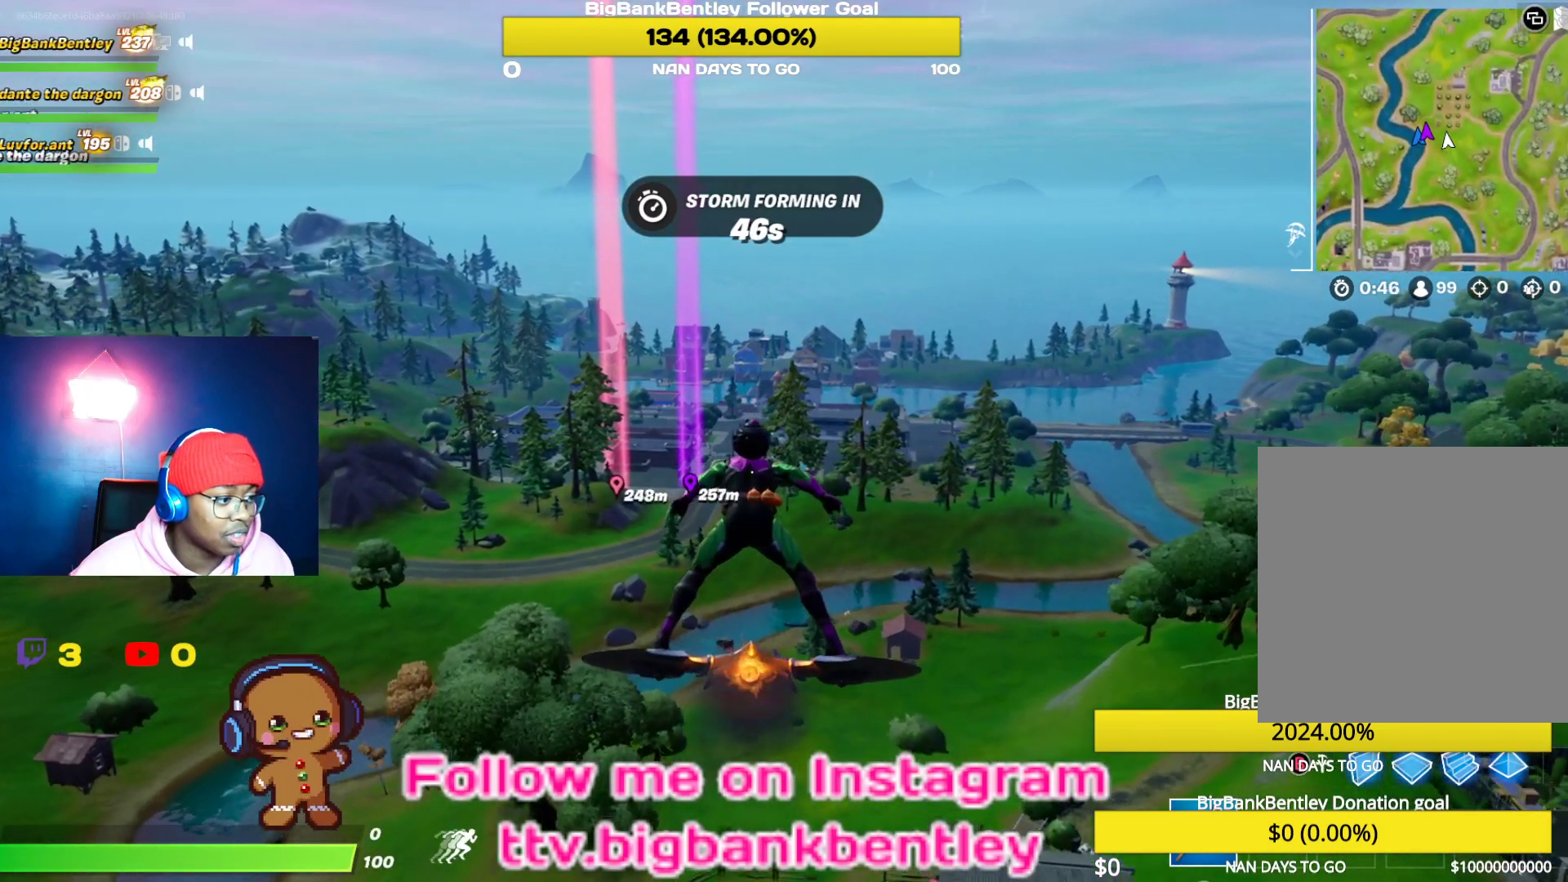
{"buttons": [], "left_stick": "center", "right_stick": "center", "events": [[117, "right_stick", "up"], [483, "right_stick", "center"]]}
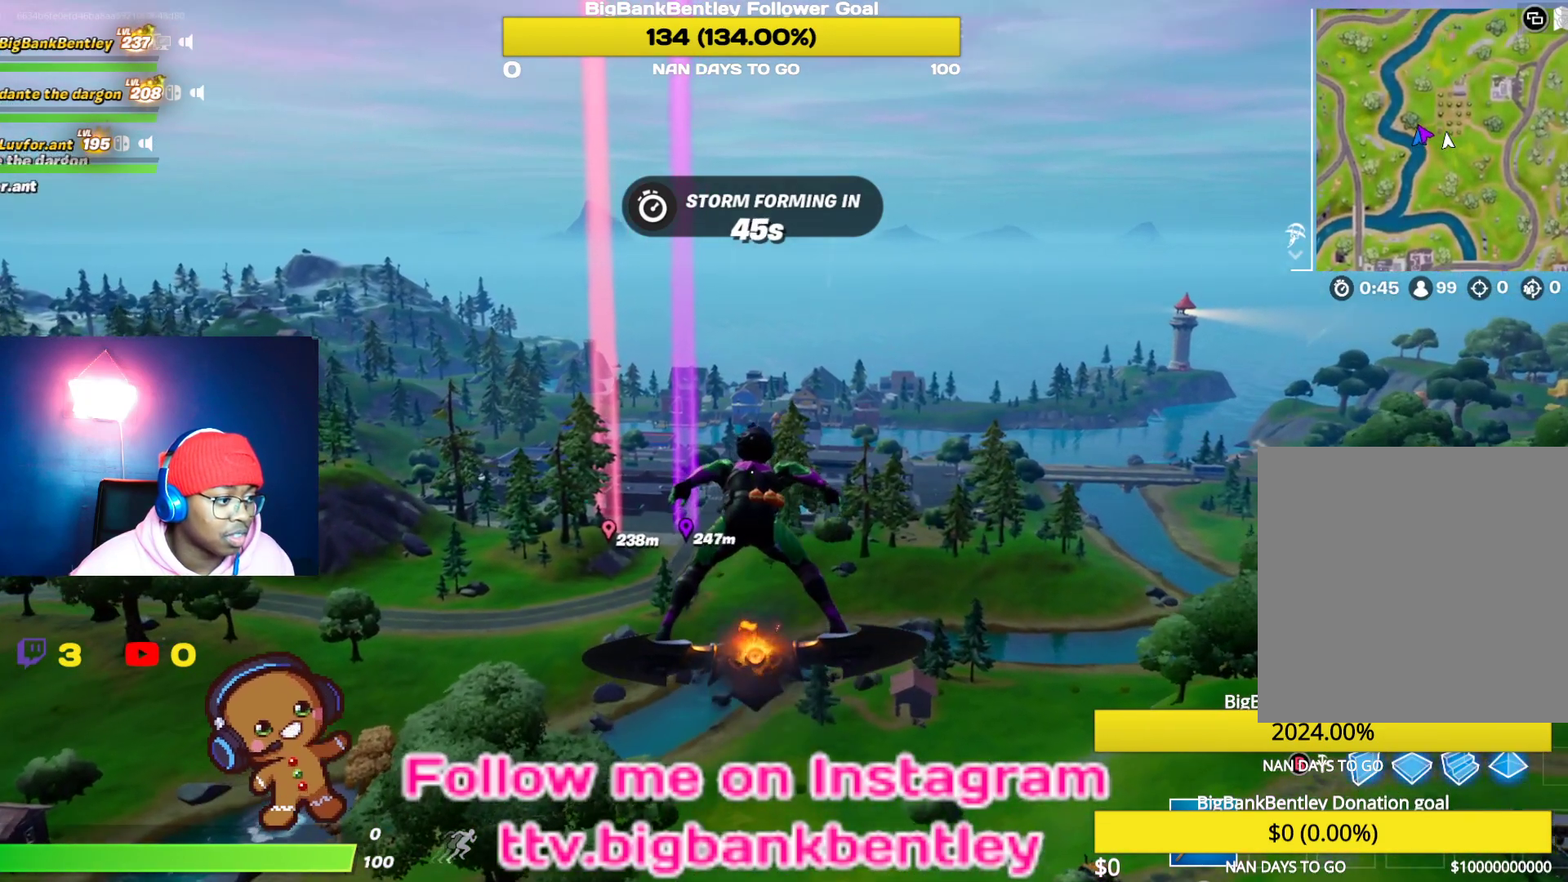
{"buttons": [], "left_stick": "center", "right_stick": "center", "events": []}
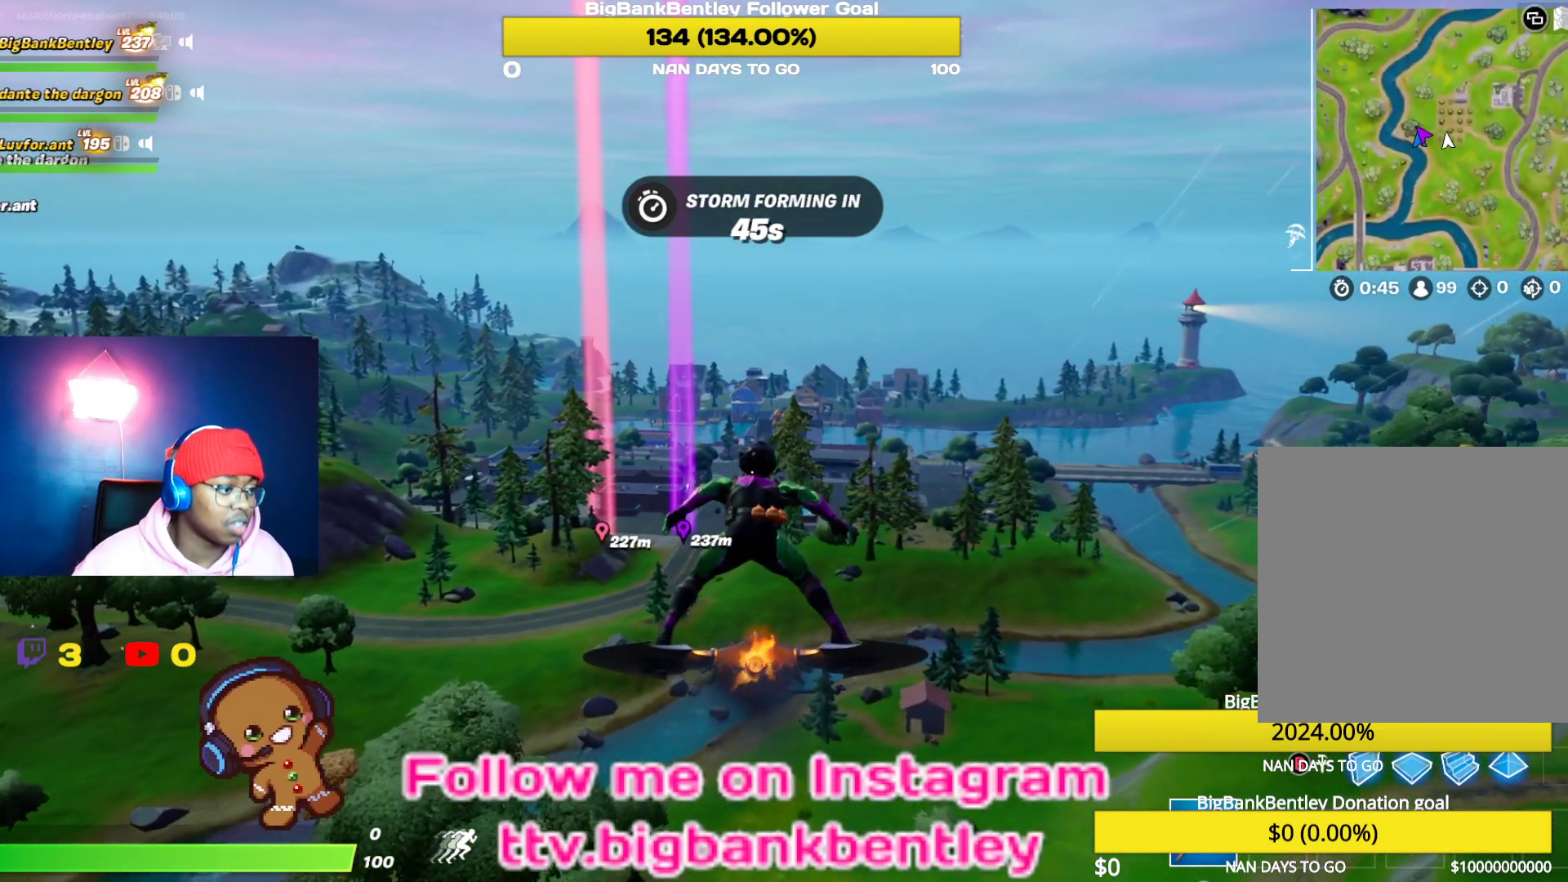
{"buttons": [], "left_stick": "center", "right_stick": "center", "events": []}
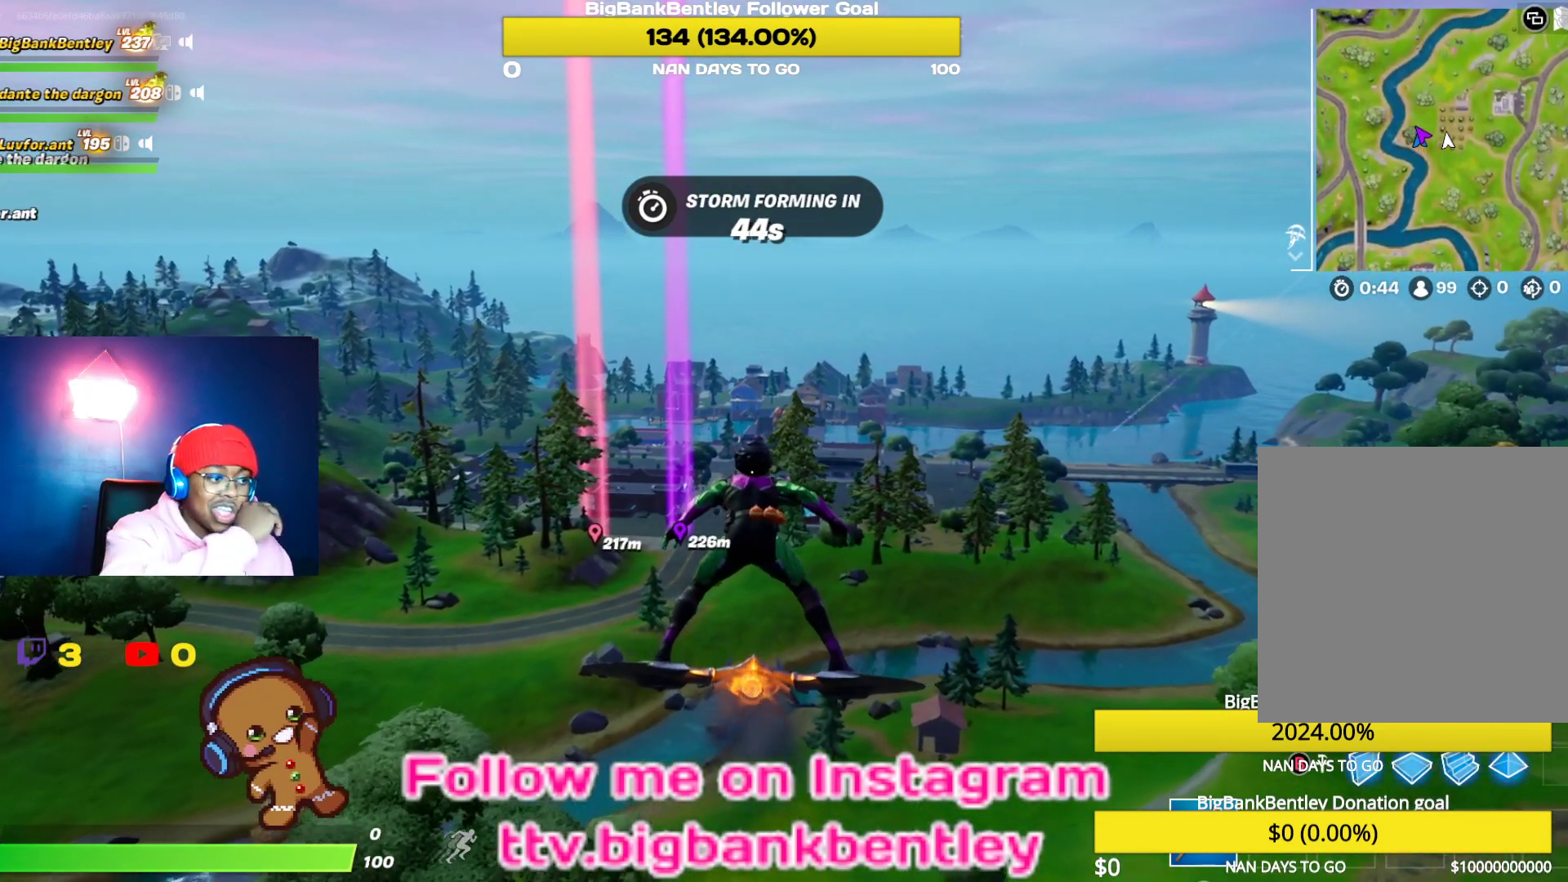
{"buttons": [], "left_stick": "center", "right_stick": "center", "events": []}
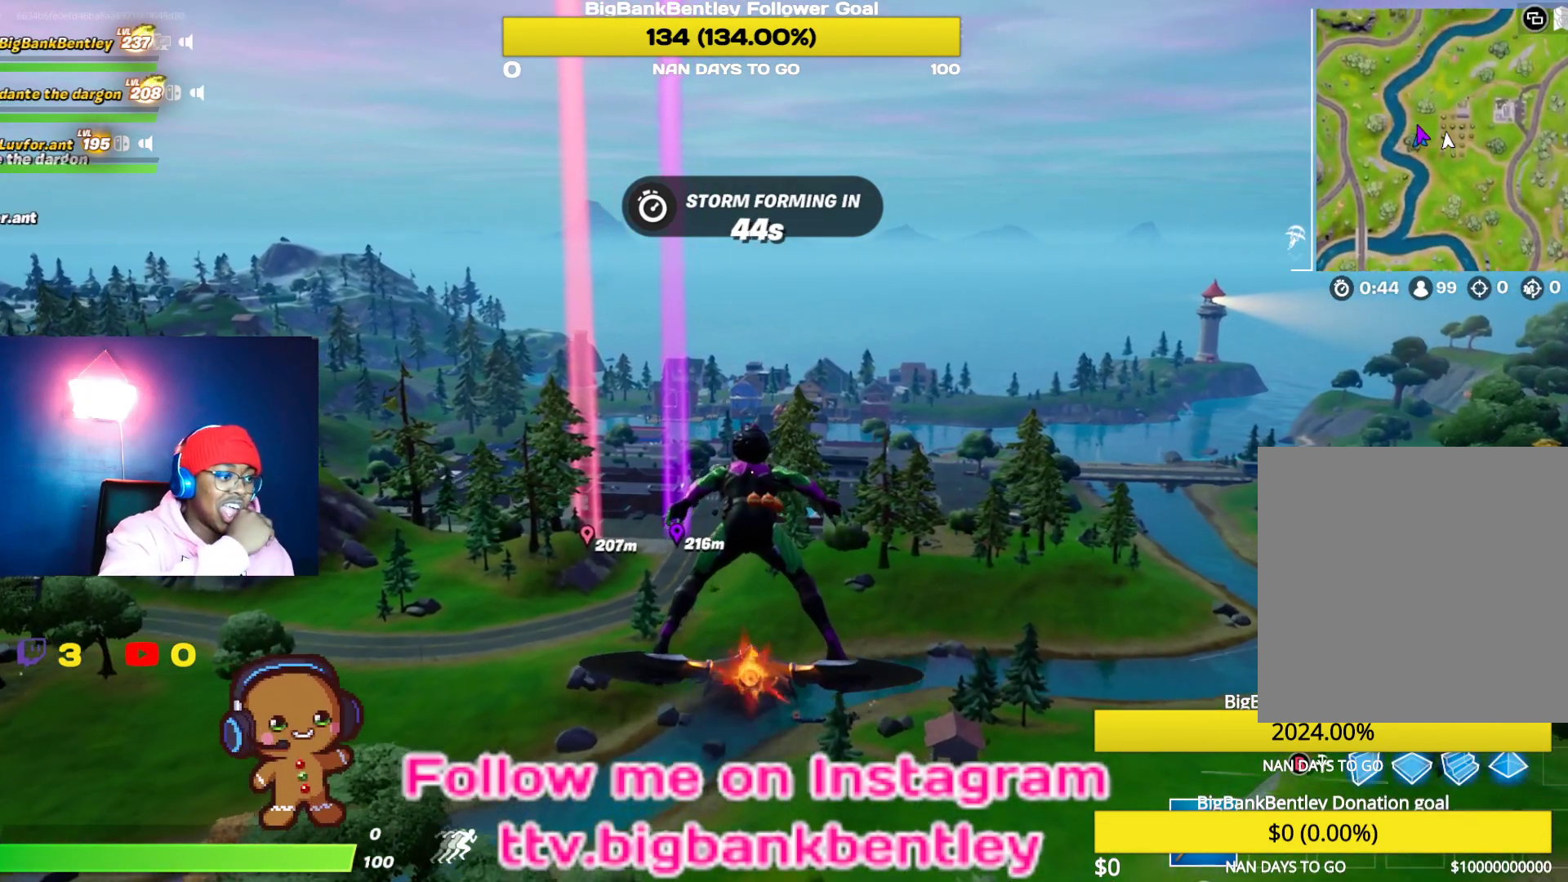
{"buttons": [], "left_stick": "center", "right_stick": "center", "events": []}
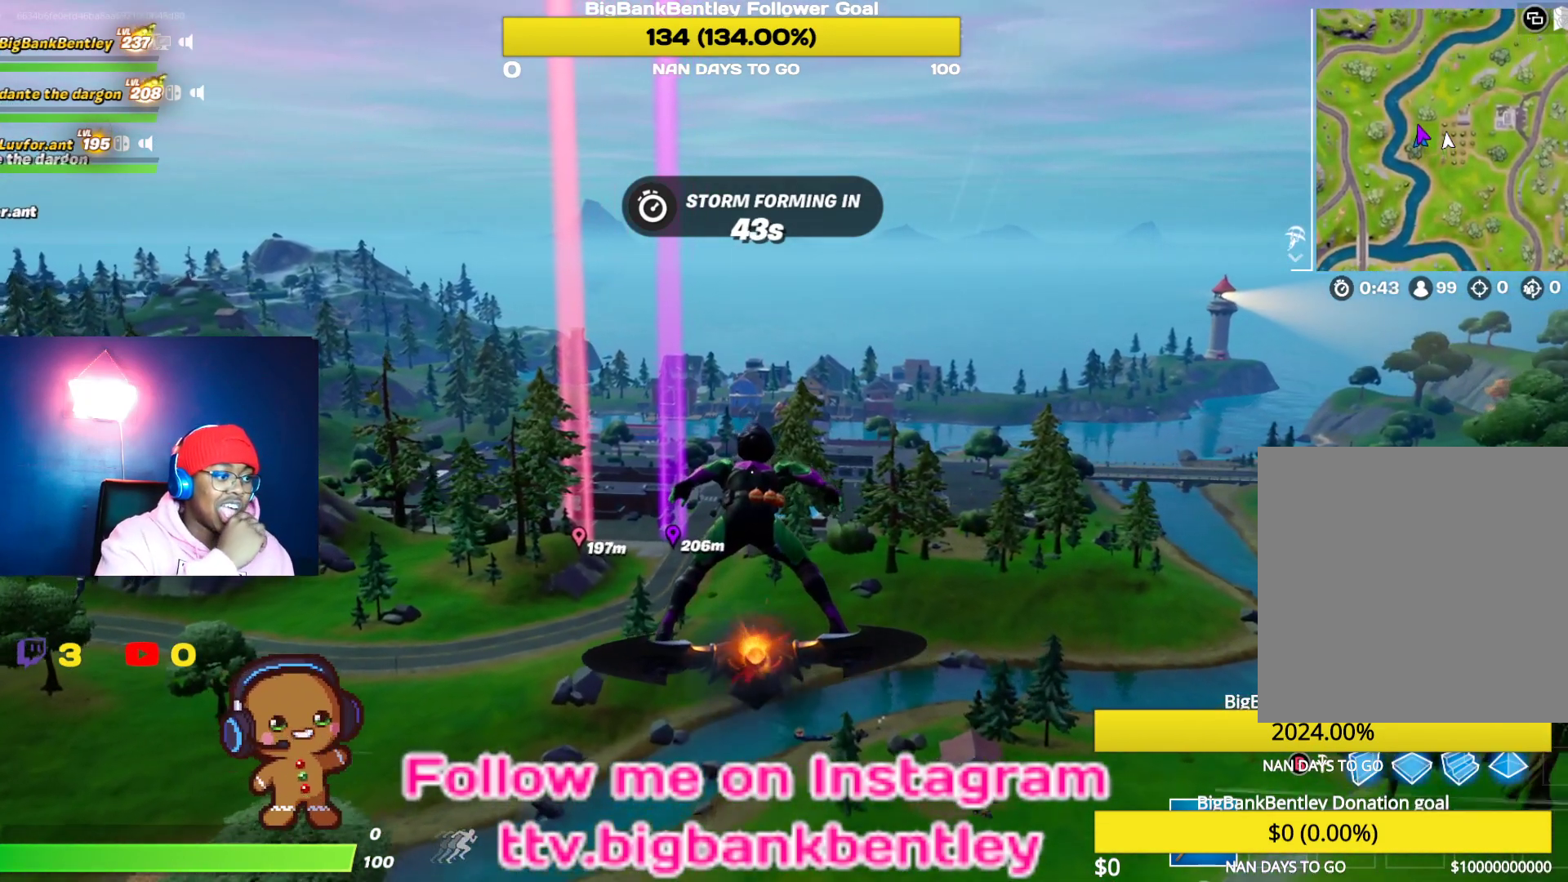
{"buttons": [], "left_stick": "center", "right_stick": "center", "events": []}
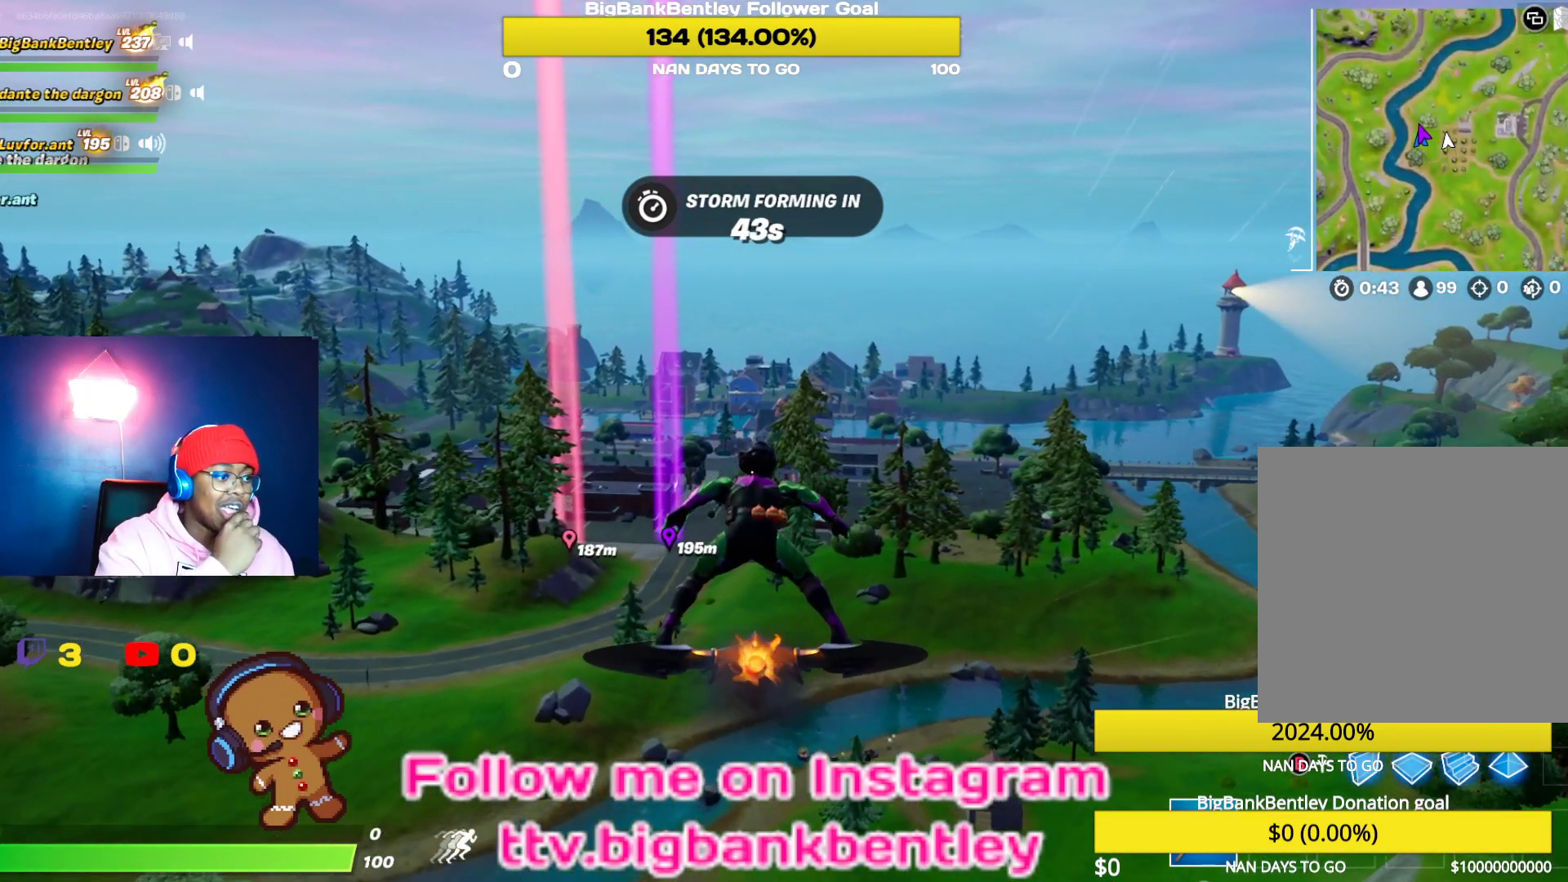
{"buttons": [], "left_stick": "center", "right_stick": "center", "events": []}
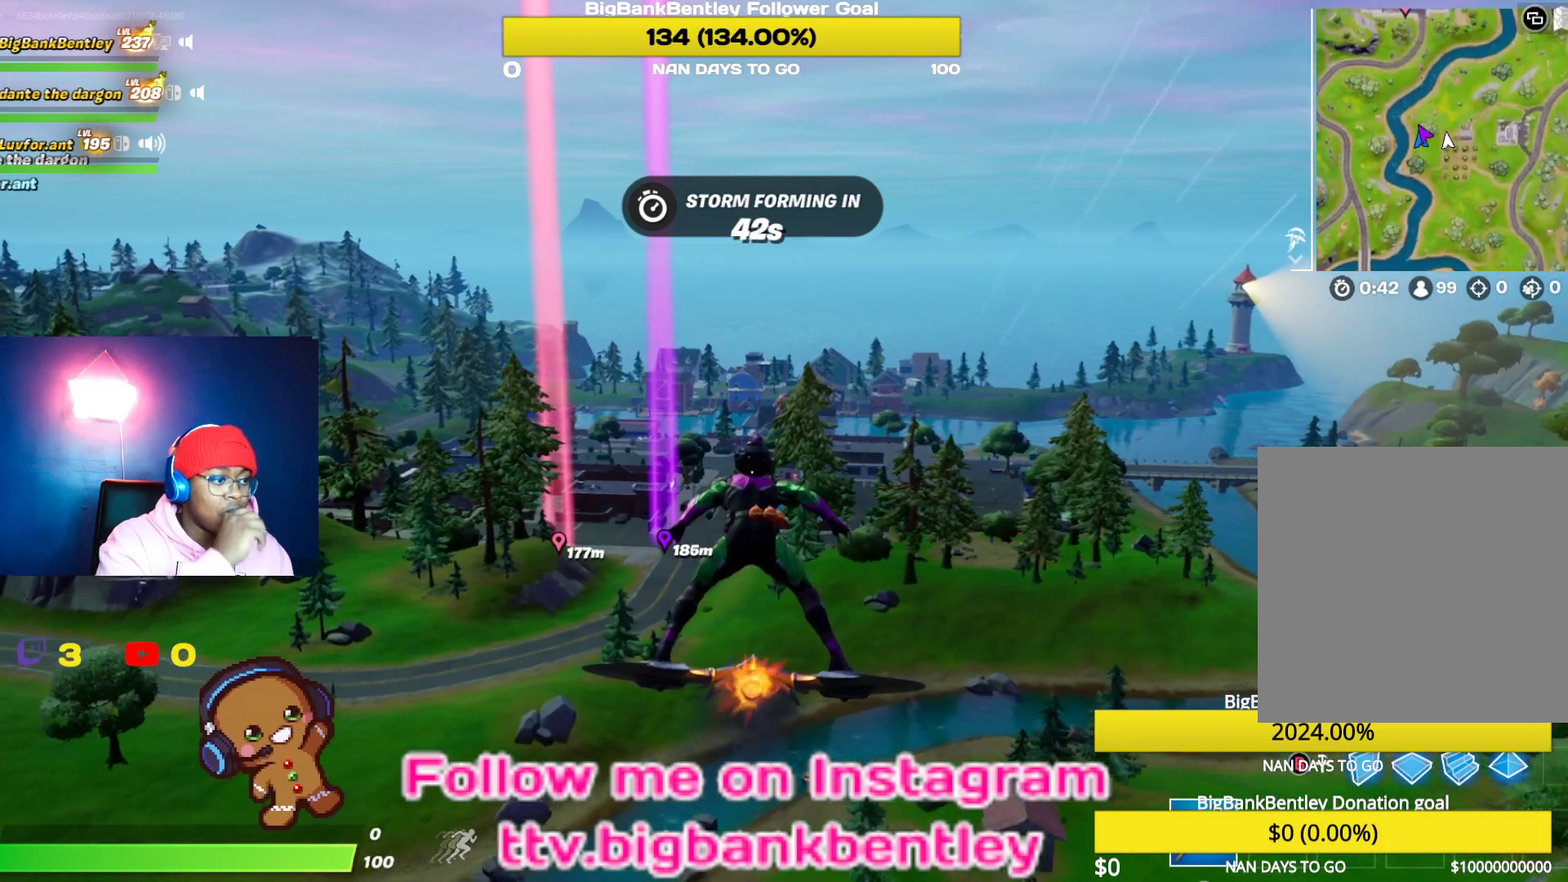
{"buttons": [], "left_stick": "center", "right_stick": "center", "events": []}
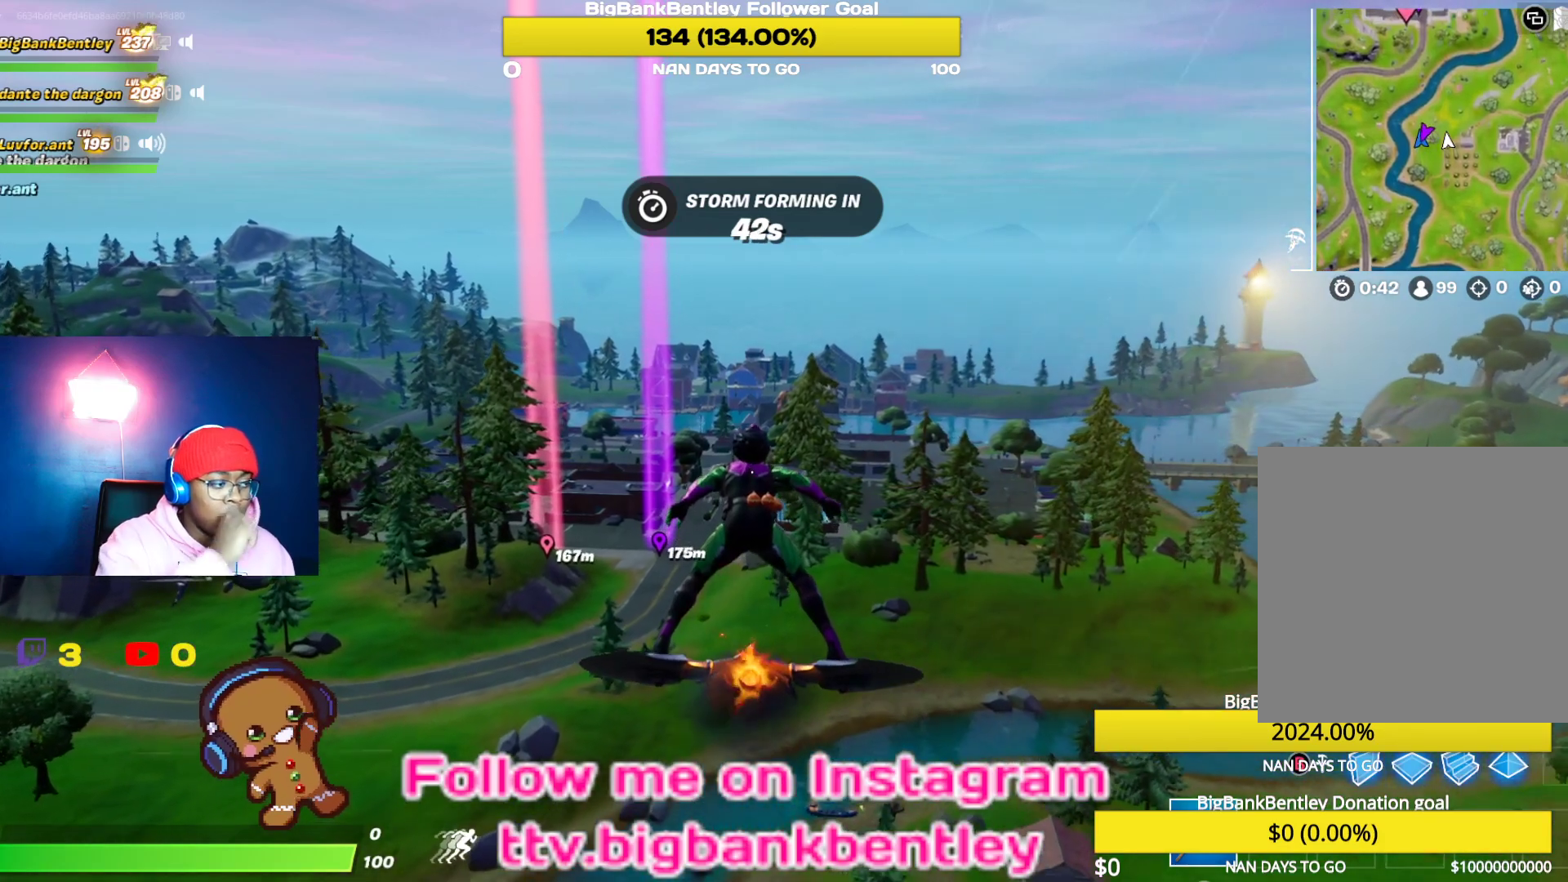
{"buttons": [], "left_stick": "center", "right_stick": "center", "events": []}
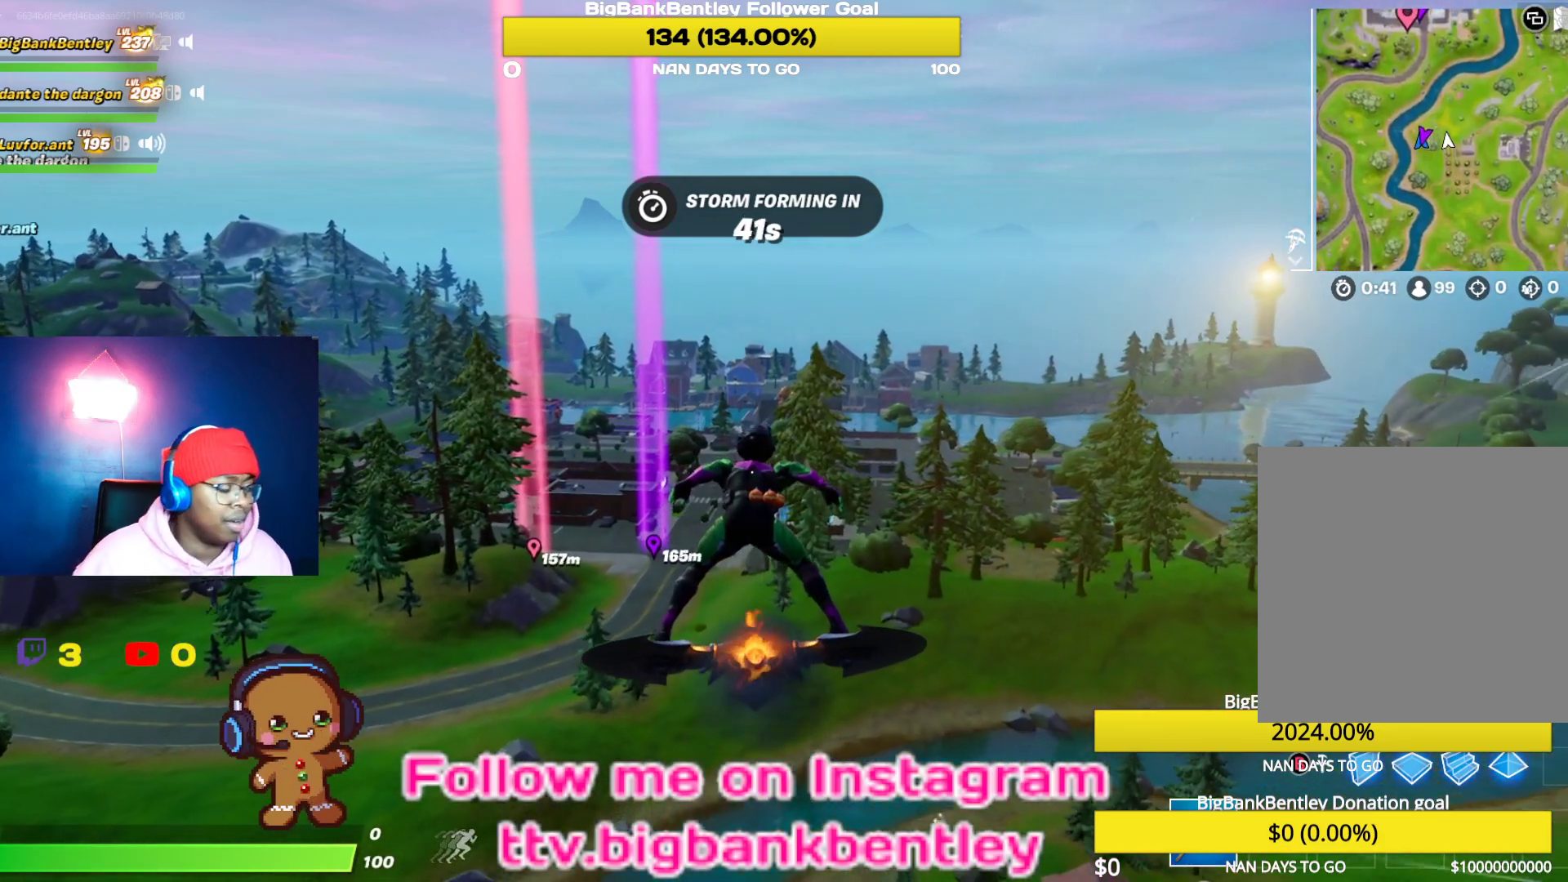
{"buttons": [], "left_stick": "center", "right_stick": "center", "events": []}
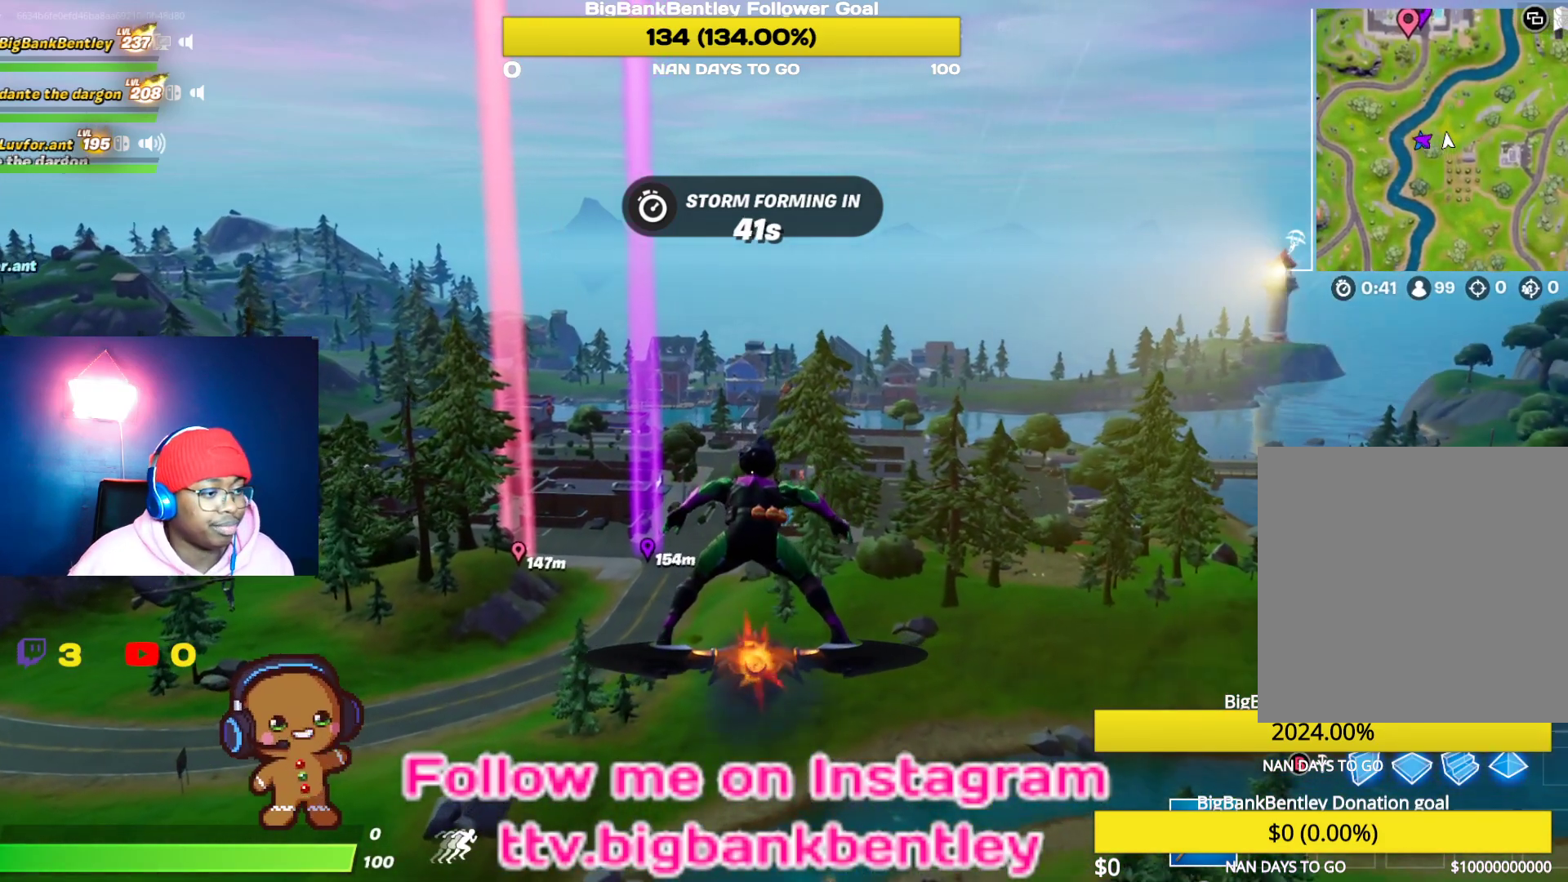
{"buttons": [], "left_stick": "center", "right_stick": "right", "events": [[50, "right_stick", "down-right"], [233, "right_stick", "center"], [467, "right_stick", "right"]]}
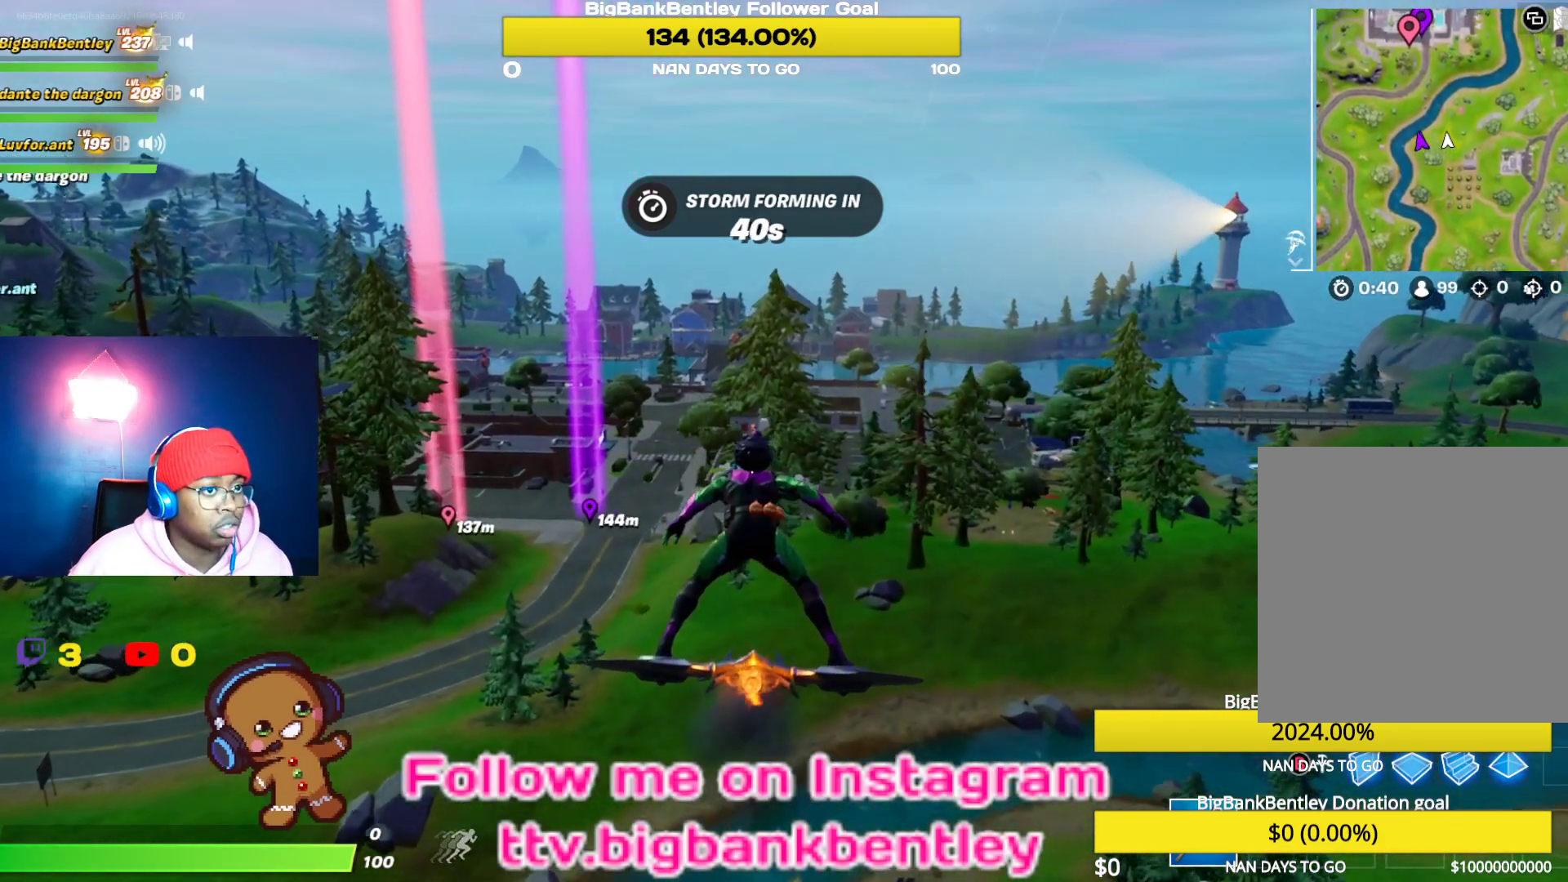
{"buttons": [], "left_stick": "center", "right_stick": "center", "events": [[217, "right_stick", "center"]]}
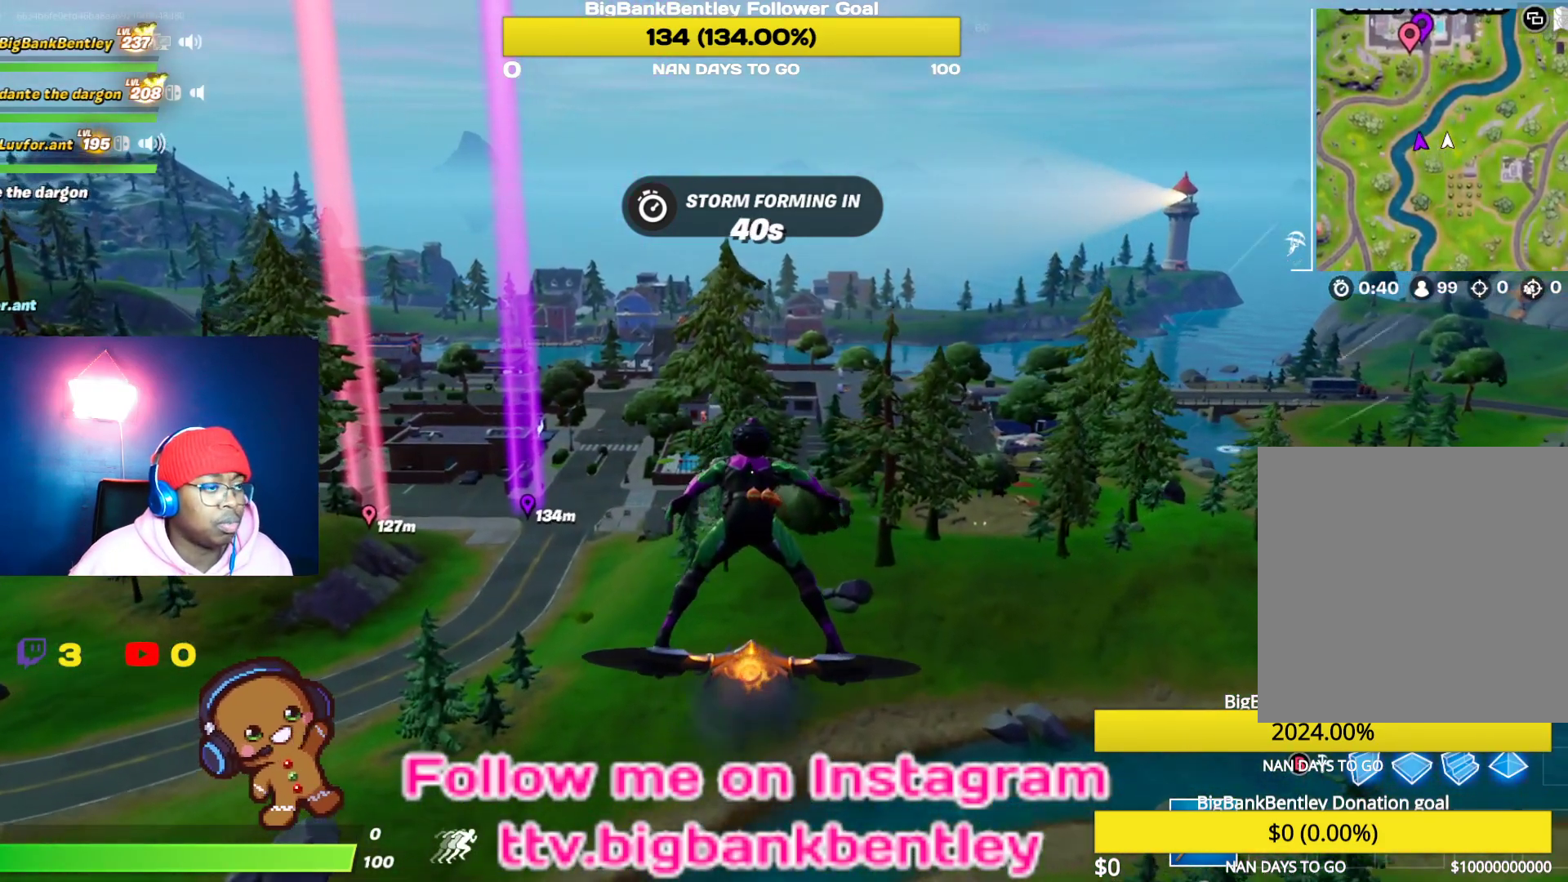
{"buttons": [], "left_stick": "center", "right_stick": "center", "events": []}
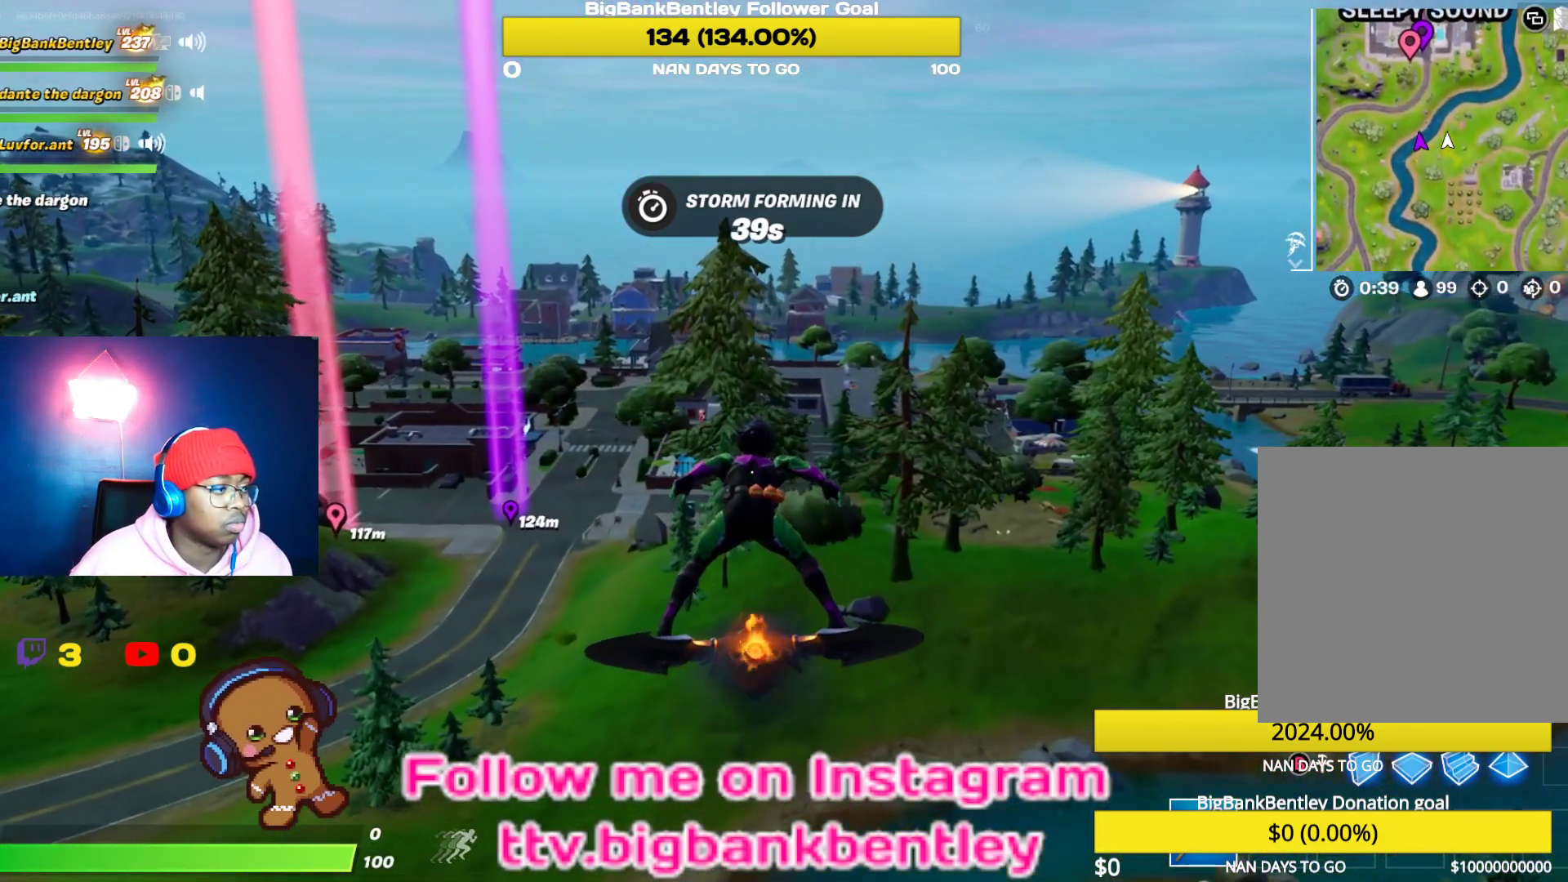
{"buttons": [], "left_stick": "center", "right_stick": "center", "events": [[167, "right_stick", "right"], [367, "right_stick", "center"]]}